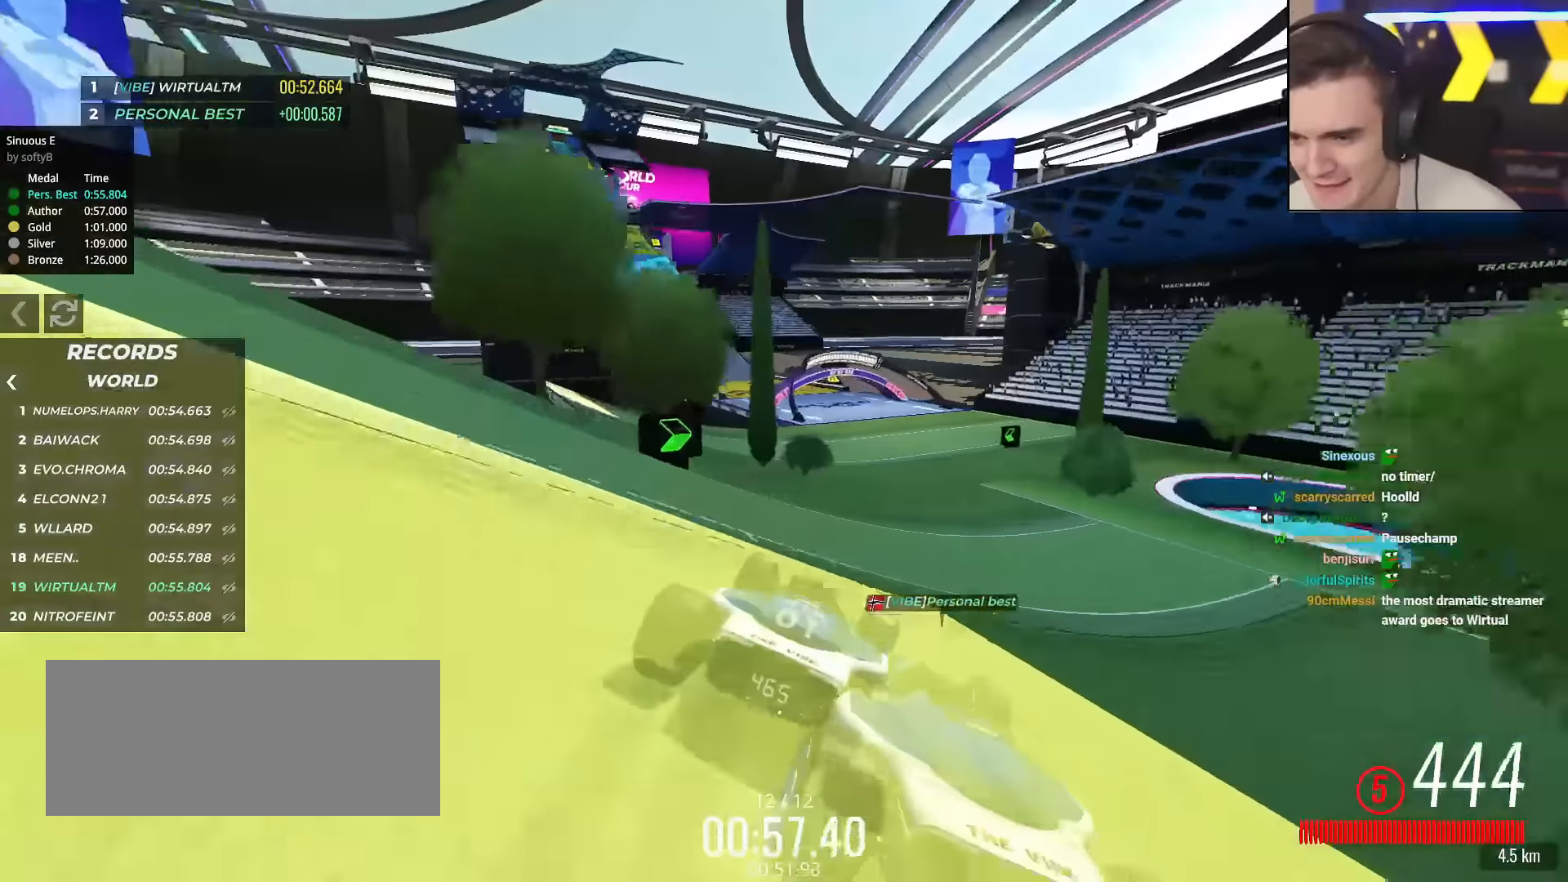
Gameplay with keyboard; each line is a JSON object with the keys held at the frame after it. "events" lists presses ("down") and releases ("up") of "brake", "down", "left", "right" and "up" between this image and that frame as [ms after this image, input, new state], when the widget could be followed in between. No other keys are recorded. Mouse input is not recorded. Key names are as the overlay labels them; some are game actions (e.g. jump) rather than physical keys.
{"keys": ["left", "up"], "events": [[251, "left", "down"]]}
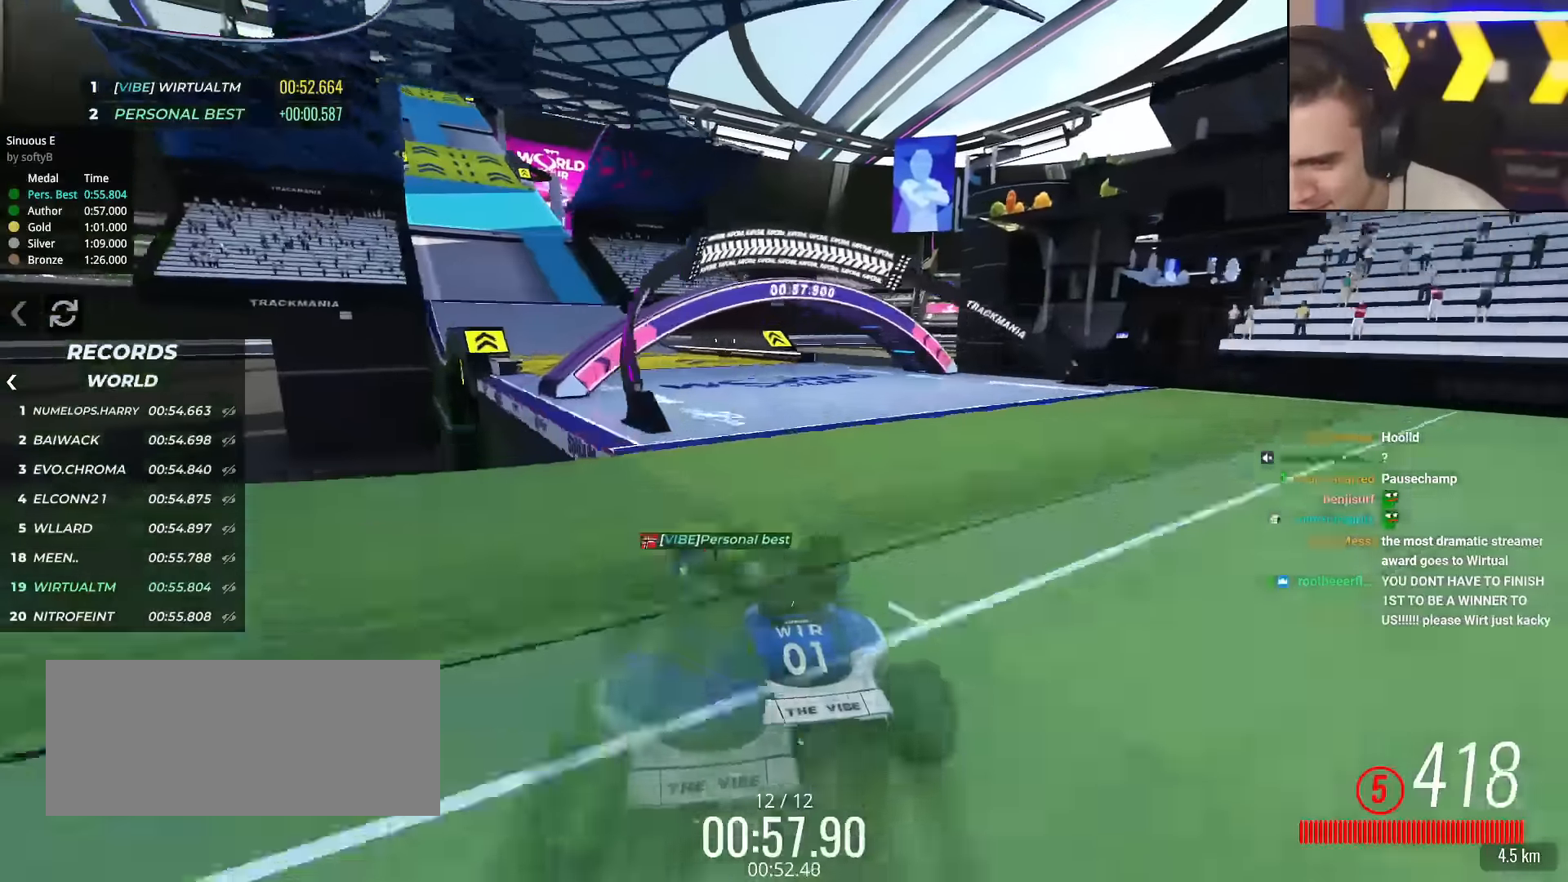
{"keys": ["left", "up"], "events": [[17, "left", "up"], [317, "left", "down"]]}
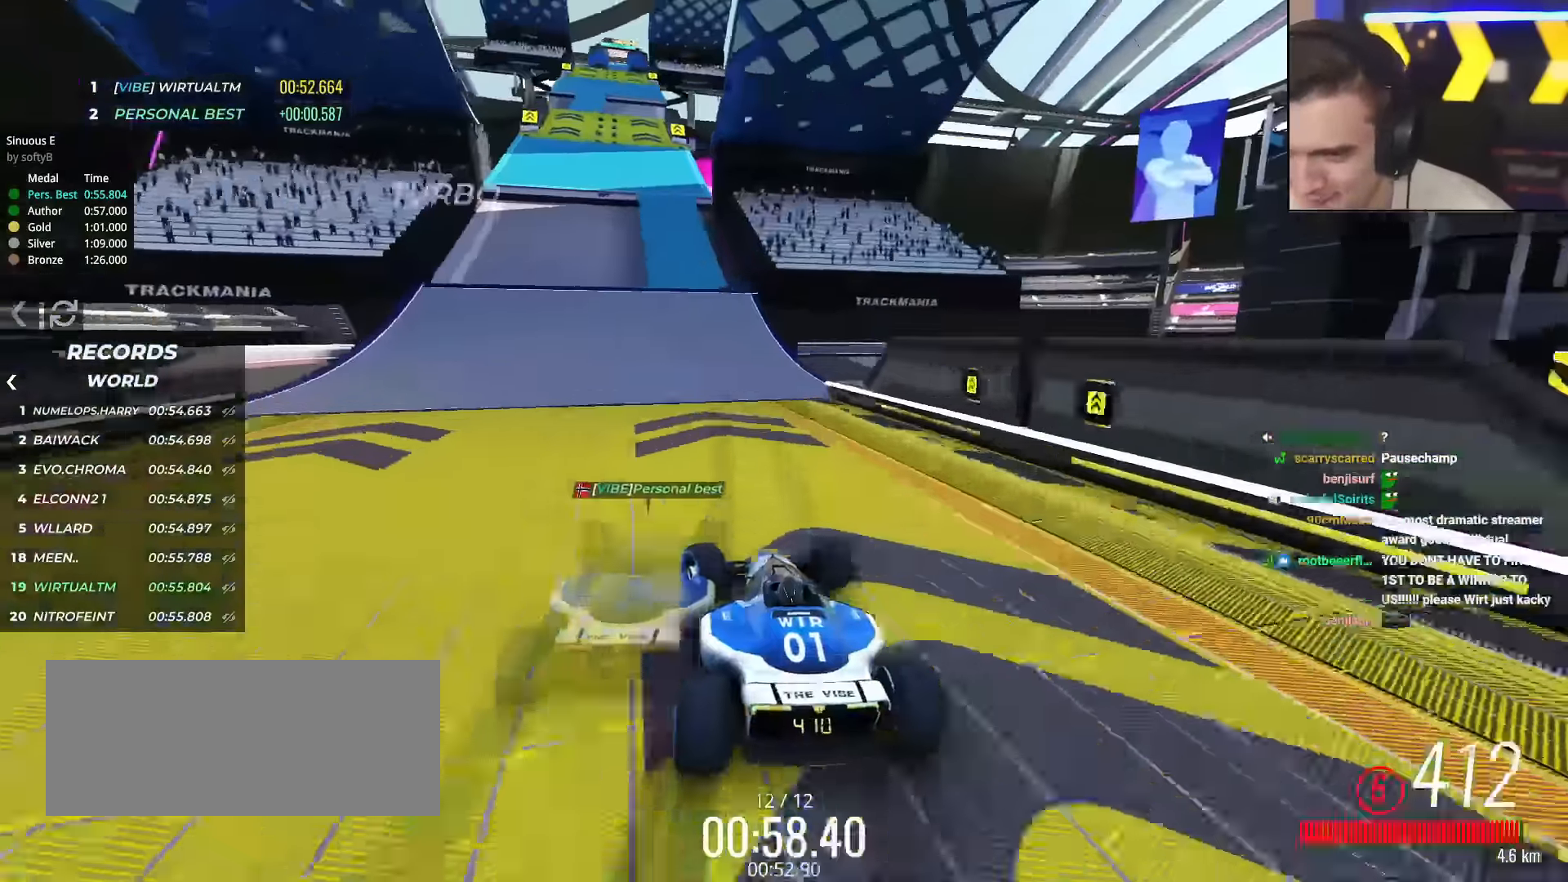
{"keys": ["left", "up"], "events": [[51, "left", "up"], [418, "left", "down"]]}
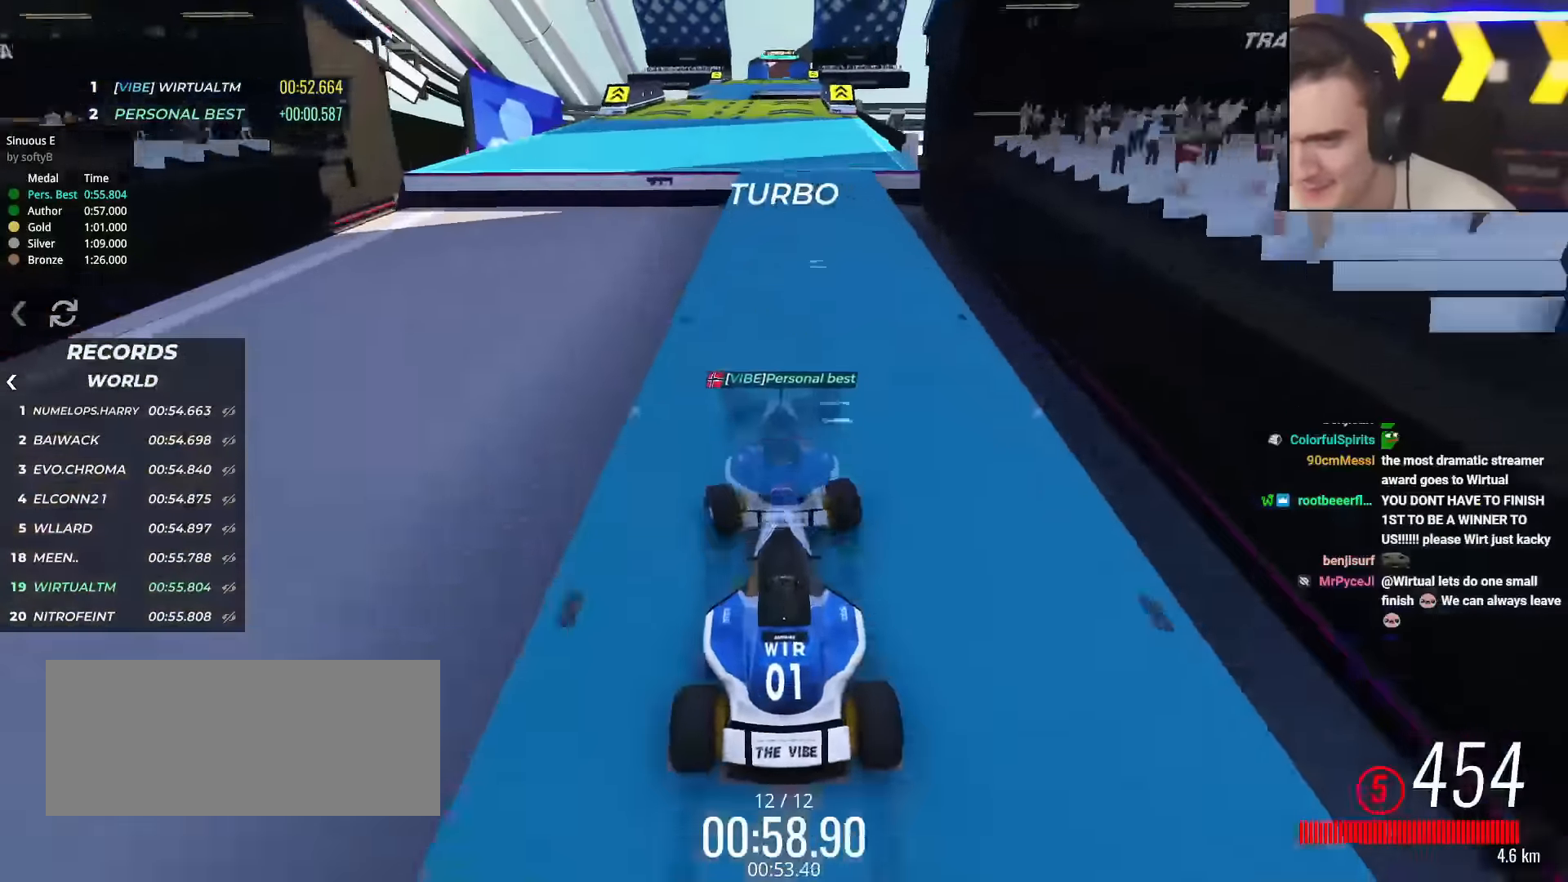
{"keys": ["right", "up"], "events": [[100, "left", "up"], [484, "right", "down"]]}
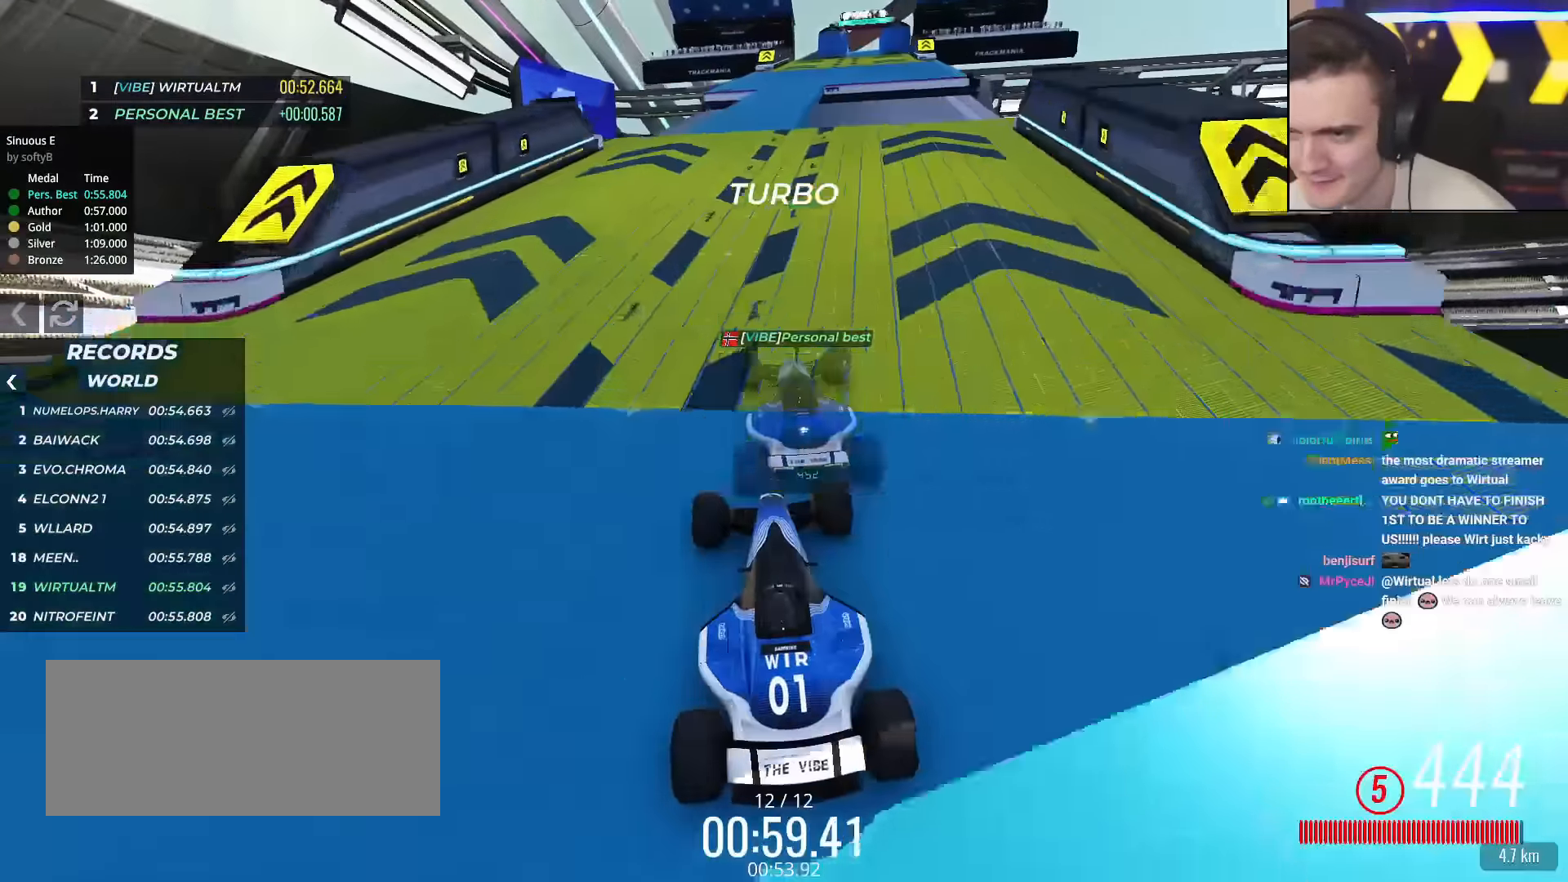
{"keys": ["up"], "events": [[401, "right", "up"]]}
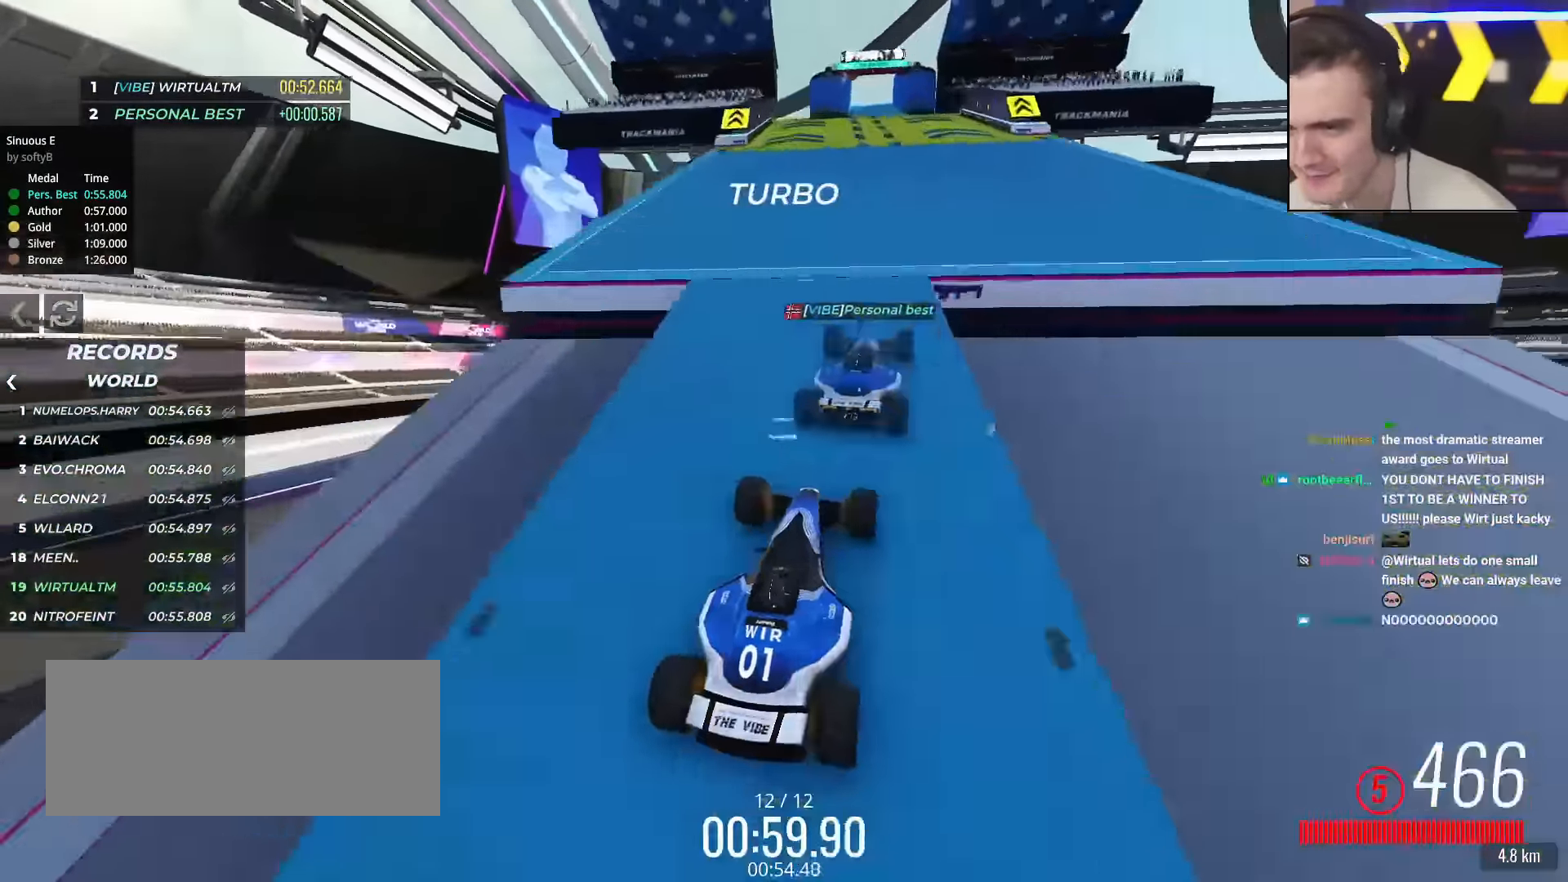
{"keys": ["left", "up"], "events": [[417, "left", "down"]]}
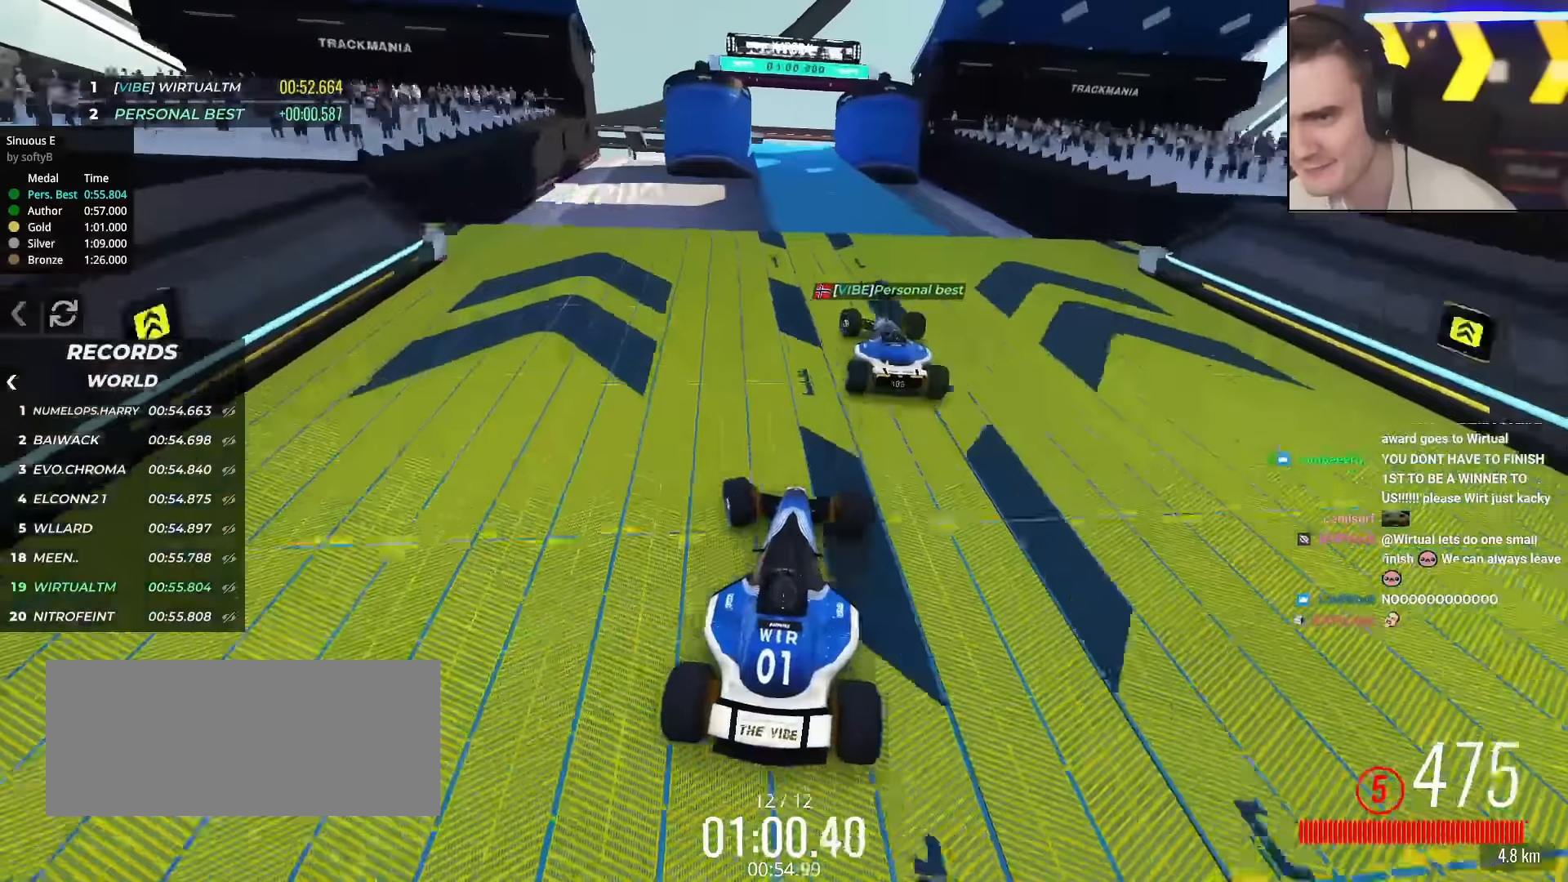
{"keys": ["left", "up"], "events": []}
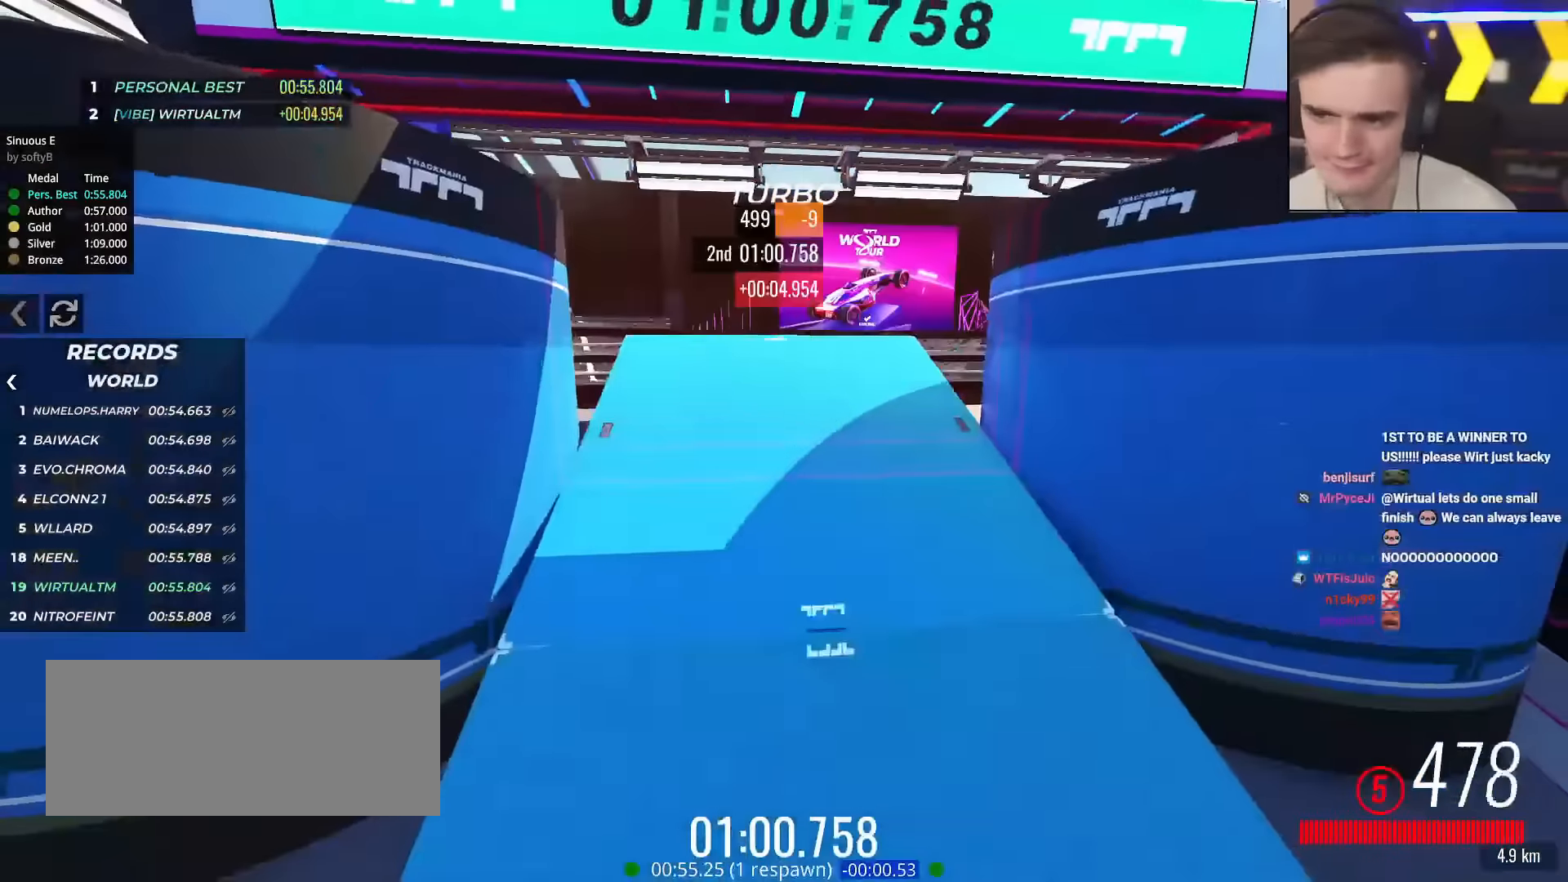
{"keys": ["up"], "events": [[67, "left", "up"]]}
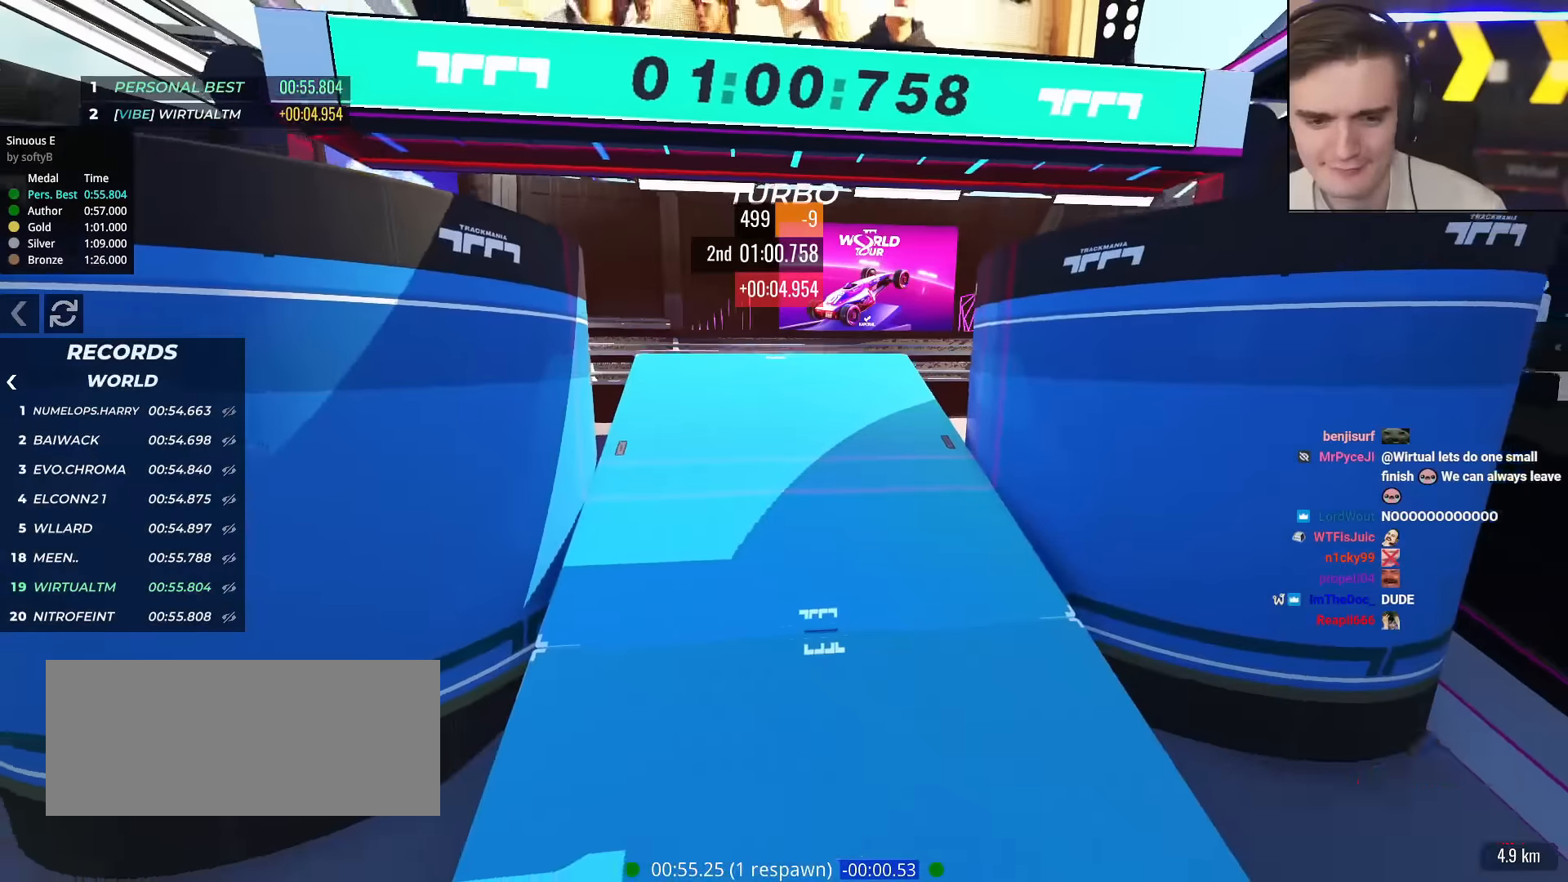
{"keys": ["up"], "events": []}
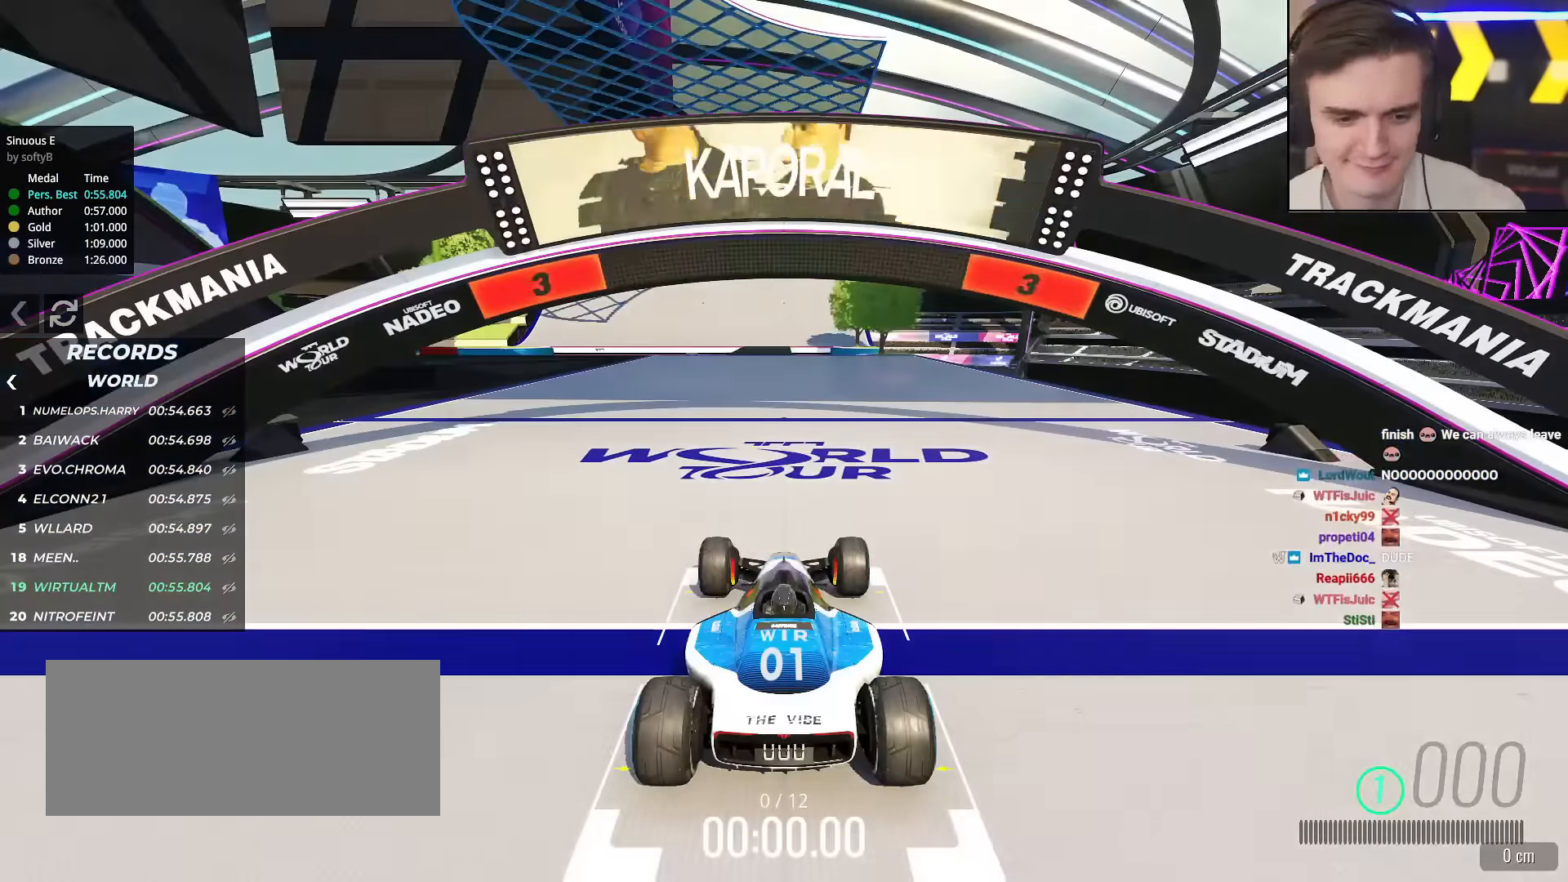
{"keys": ["up"], "events": []}
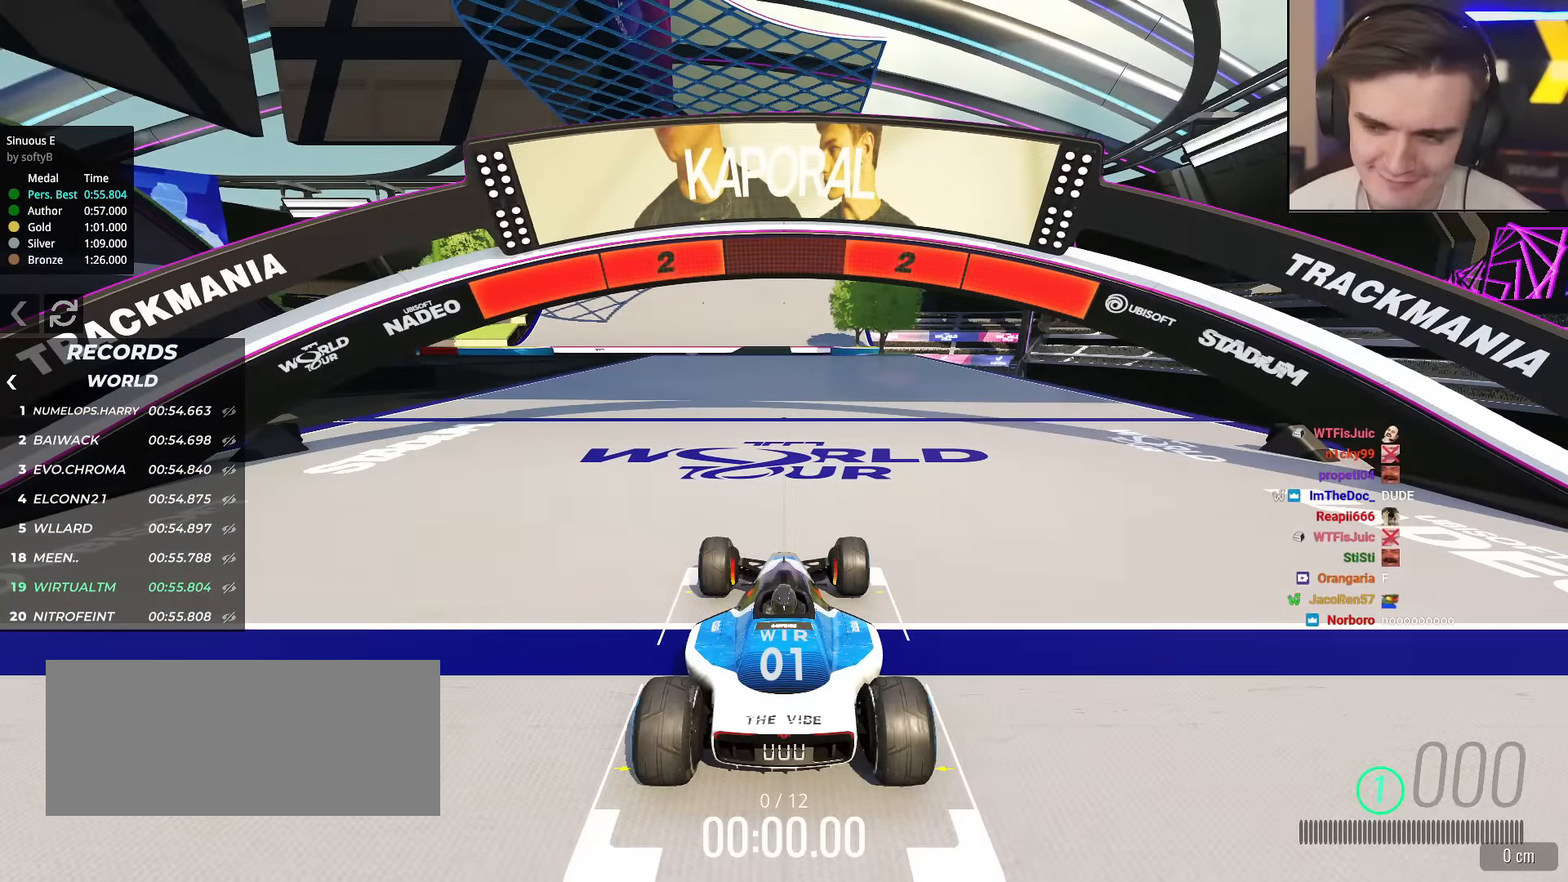
{"keys": ["up"], "events": []}
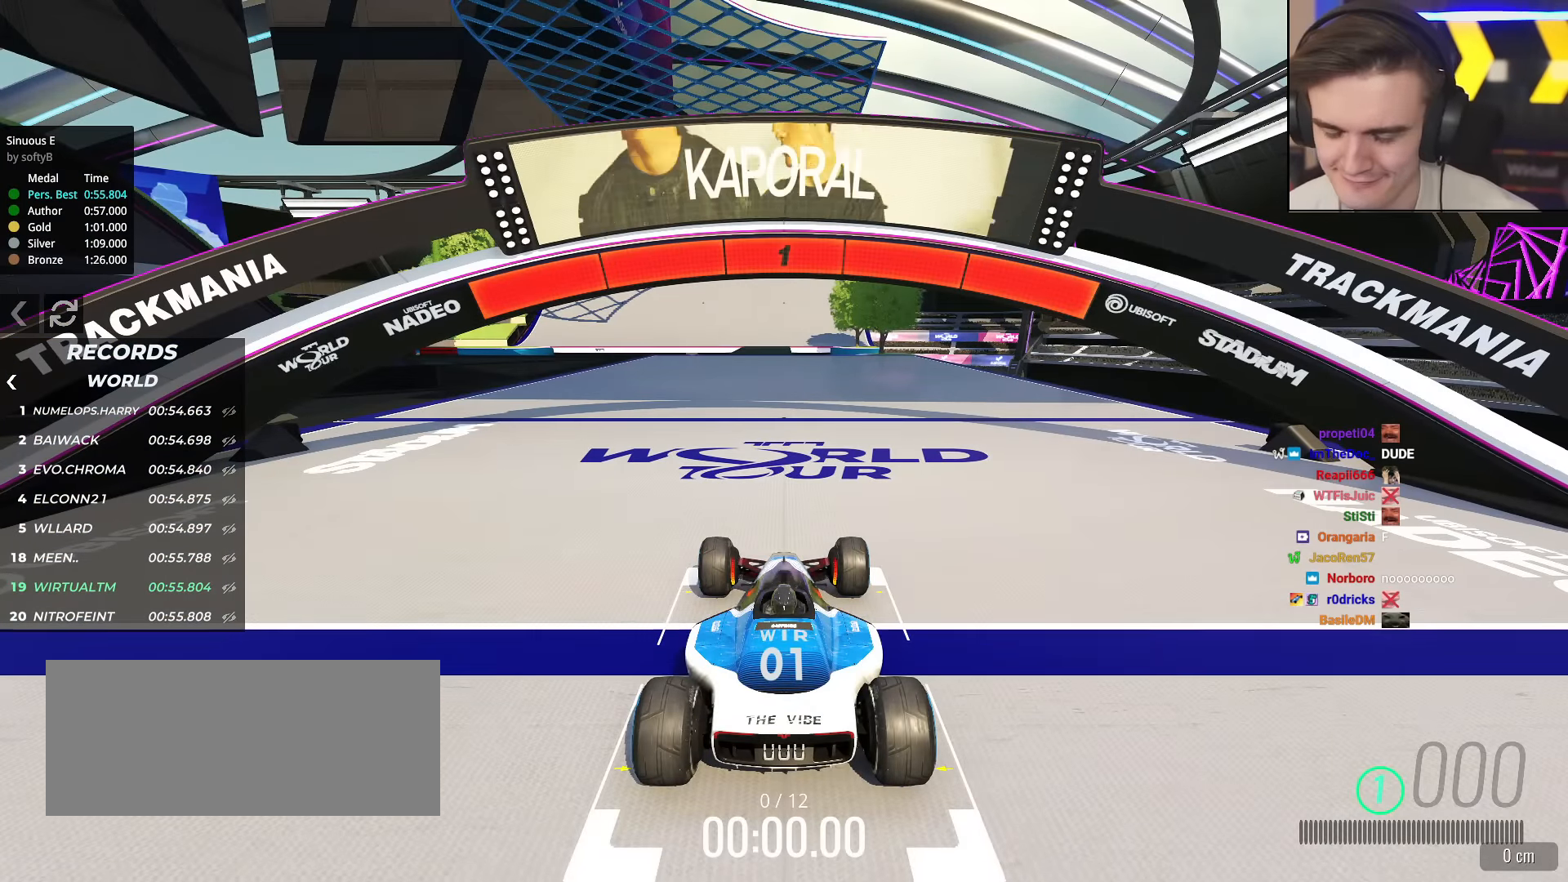
{"keys": ["up"], "events": []}
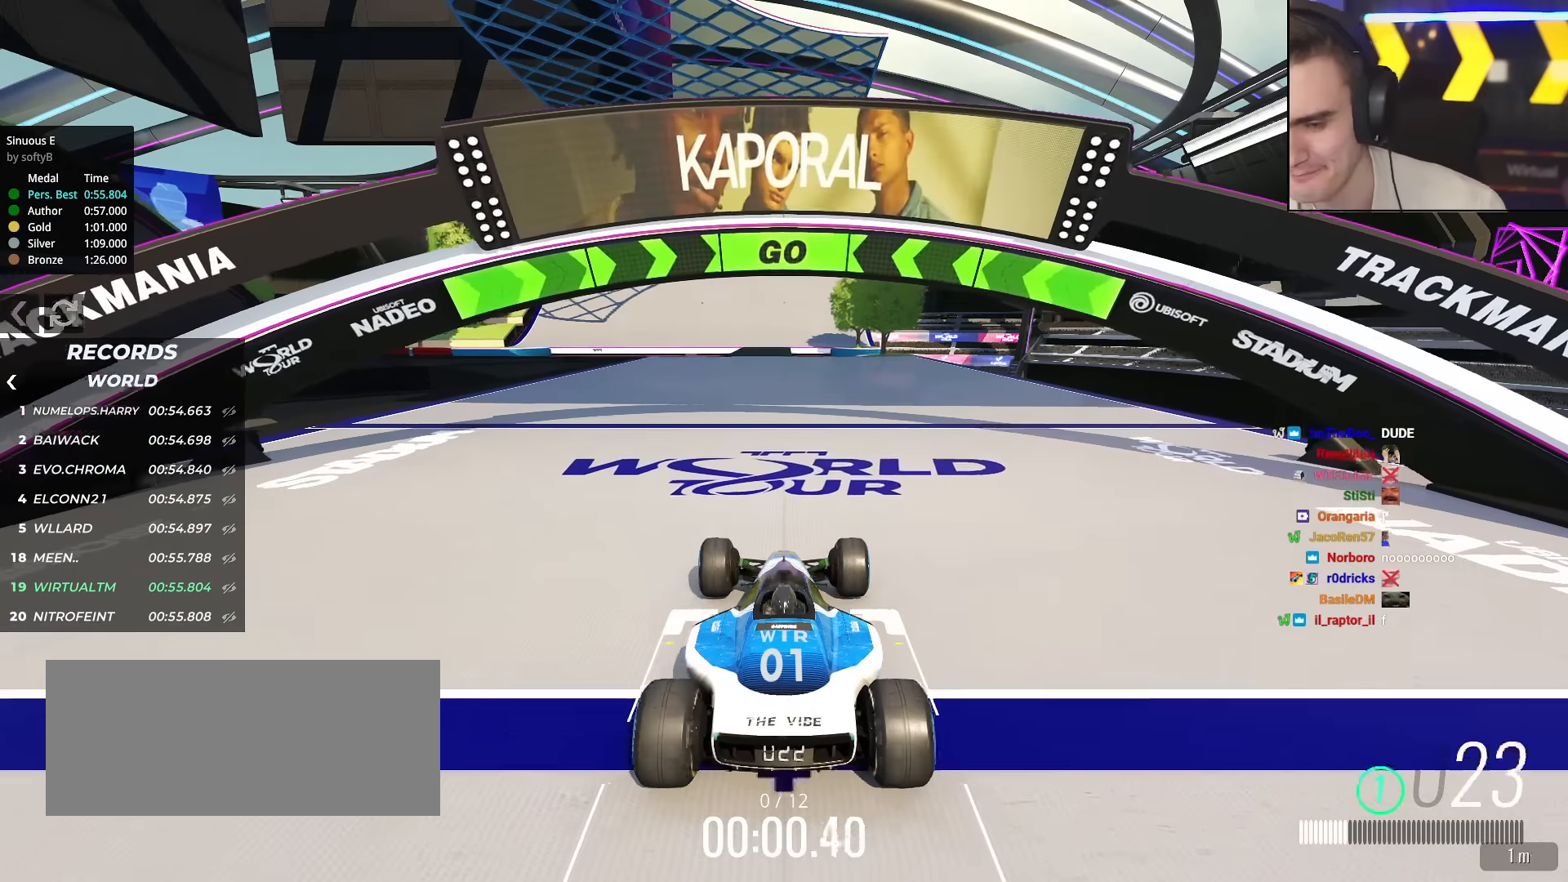
{"keys": ["up"], "events": []}
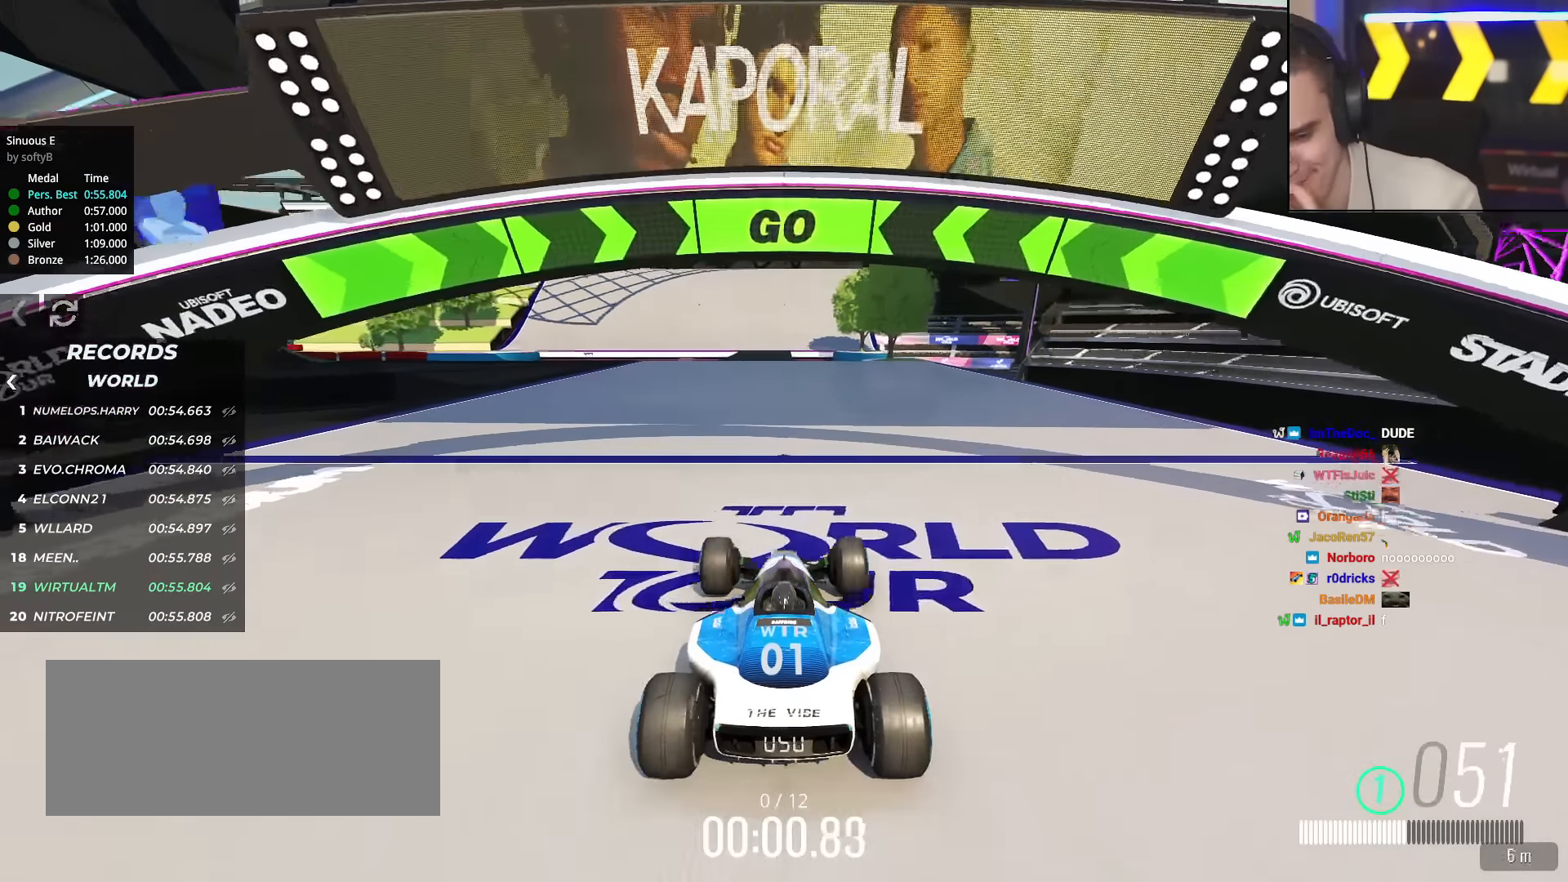
{"keys": ["up"], "events": []}
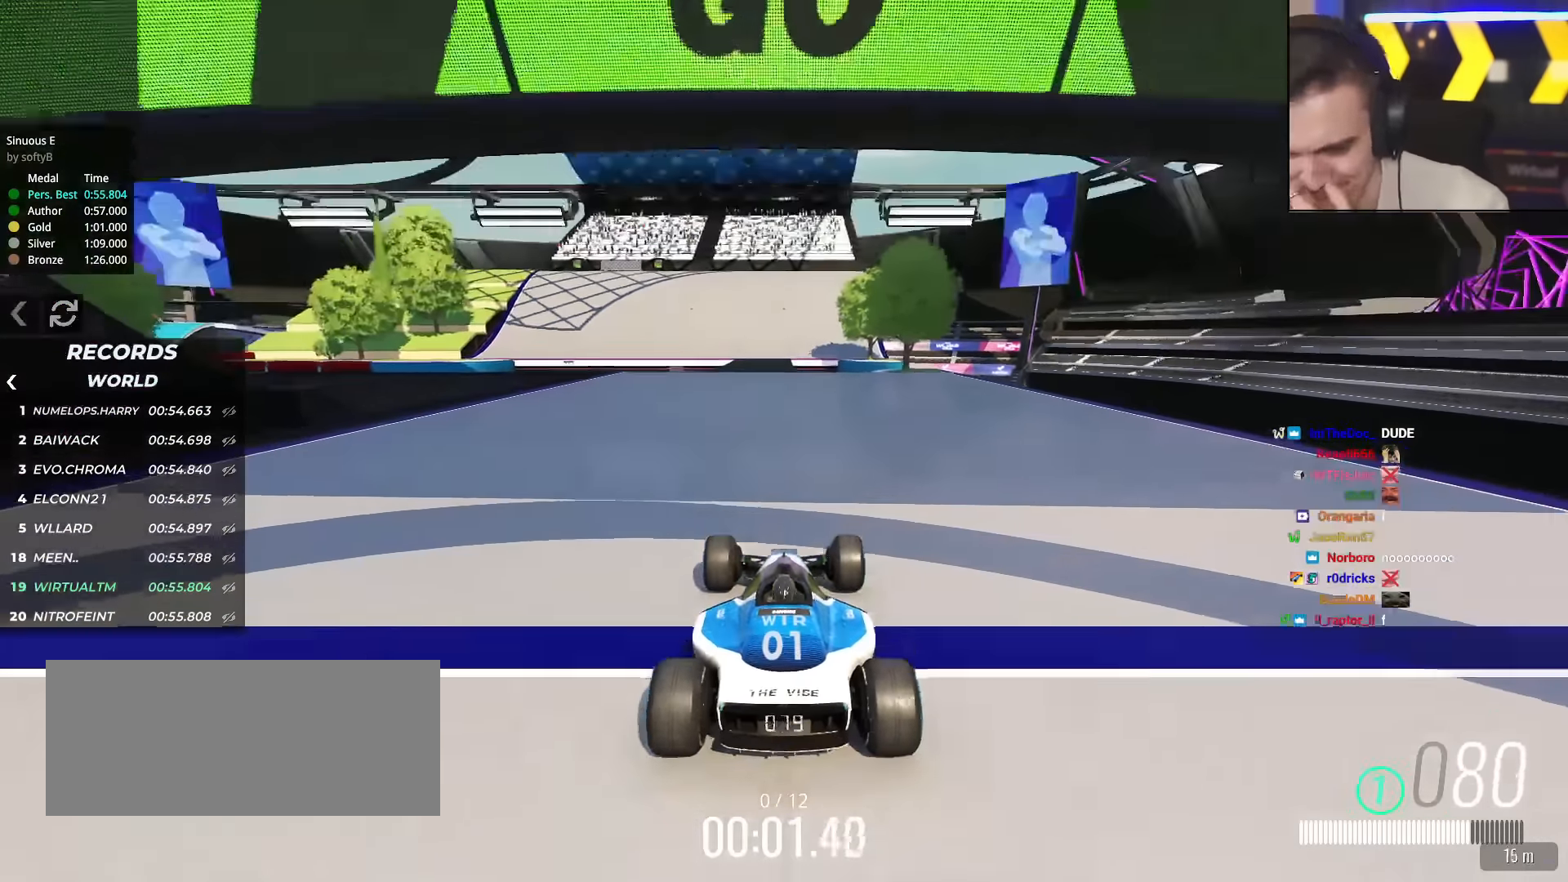
{"keys": ["up"], "events": []}
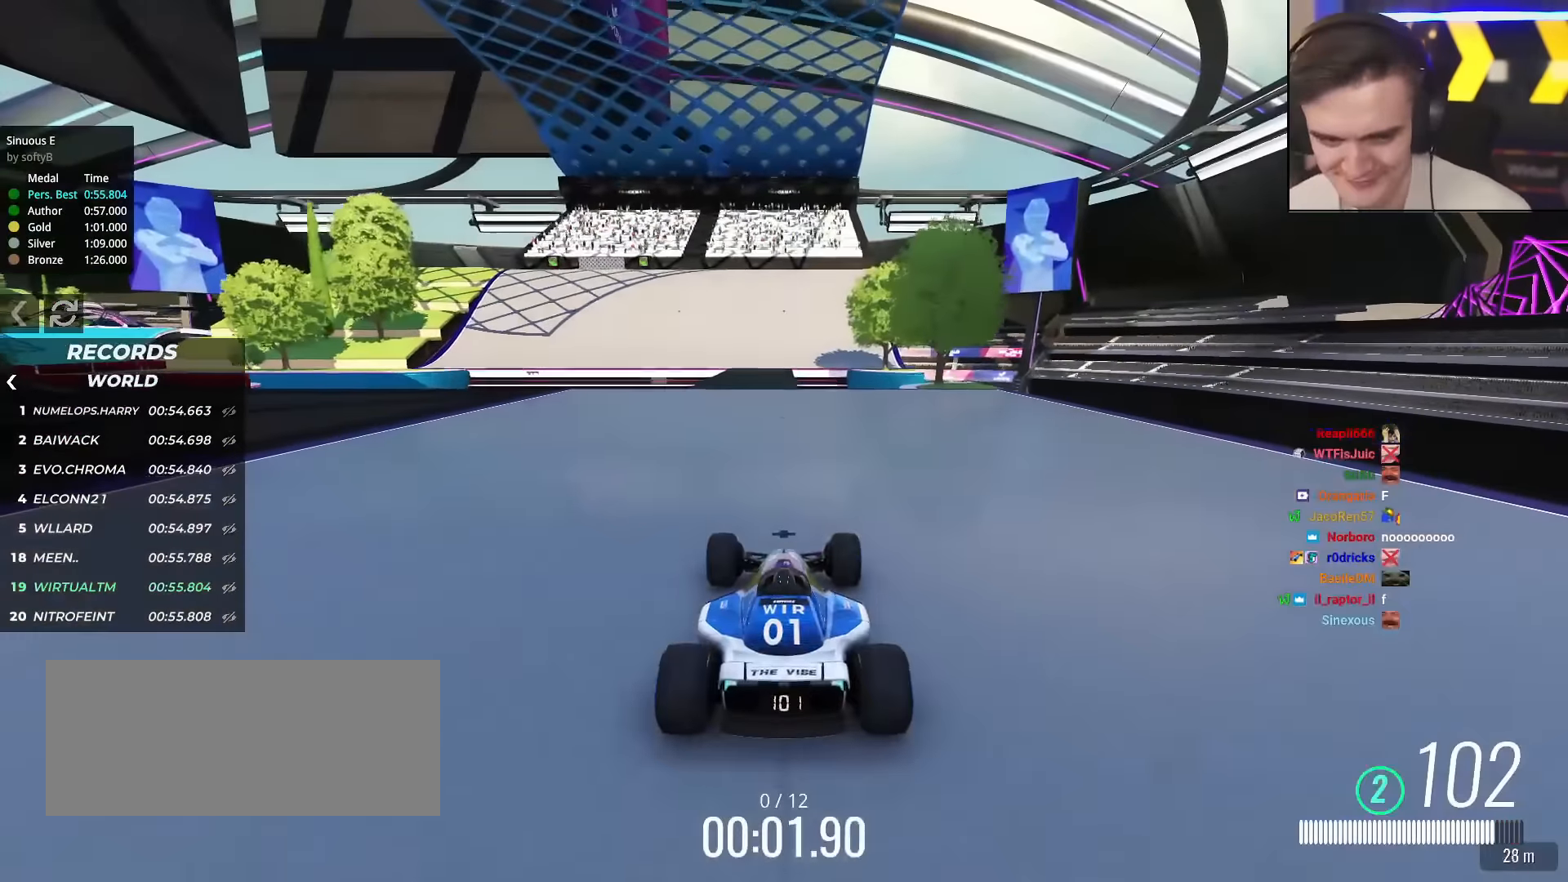
{"keys": ["up"], "events": []}
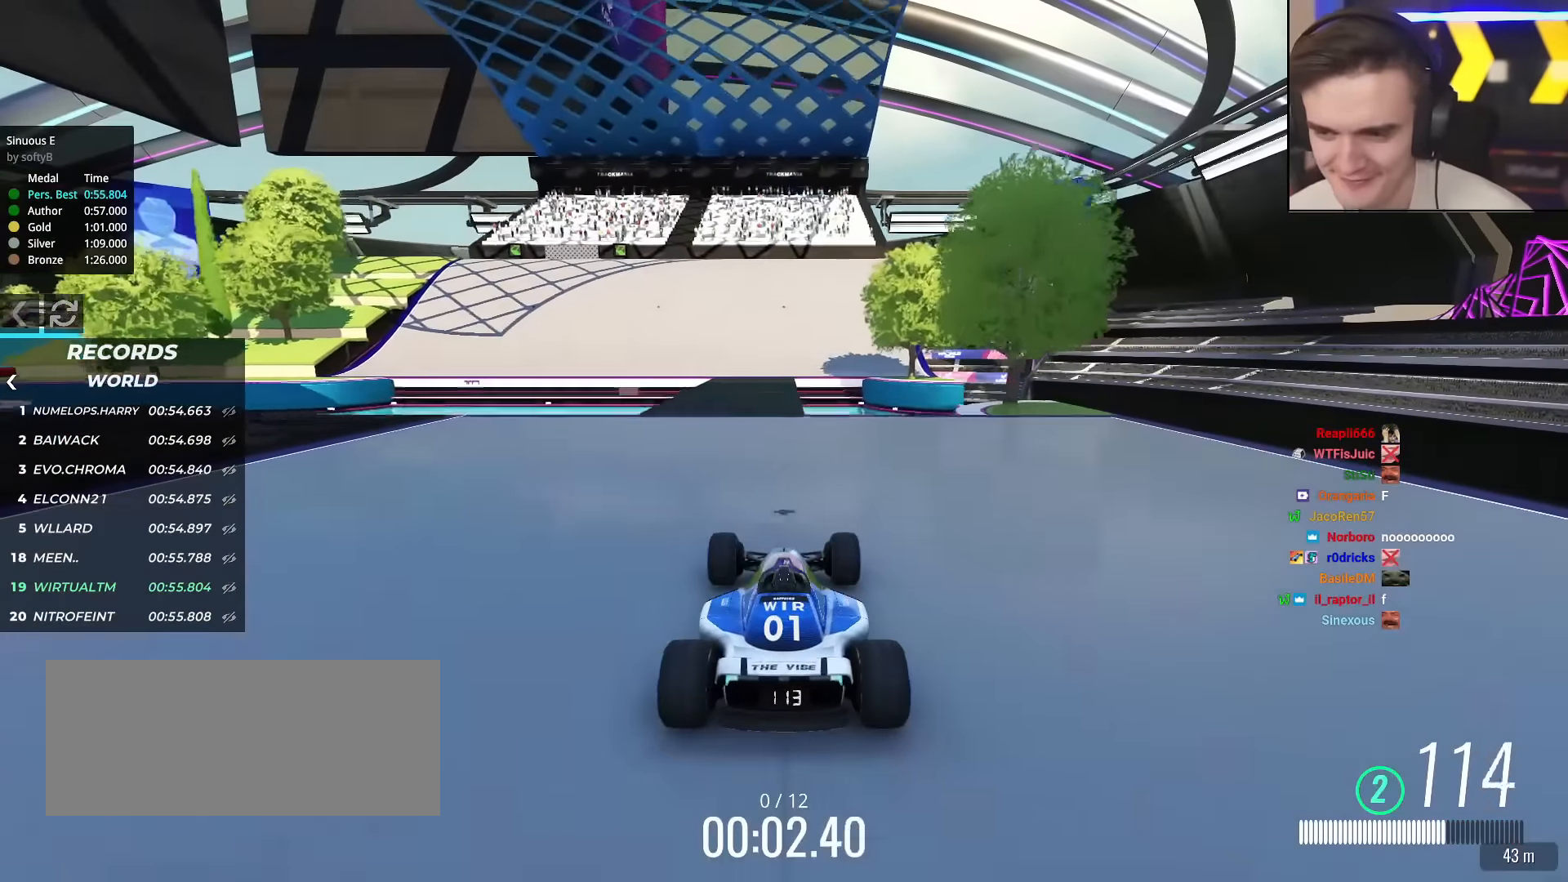
{"keys": ["up"], "events": [[317, "left", "down"], [351, "left", "up"]]}
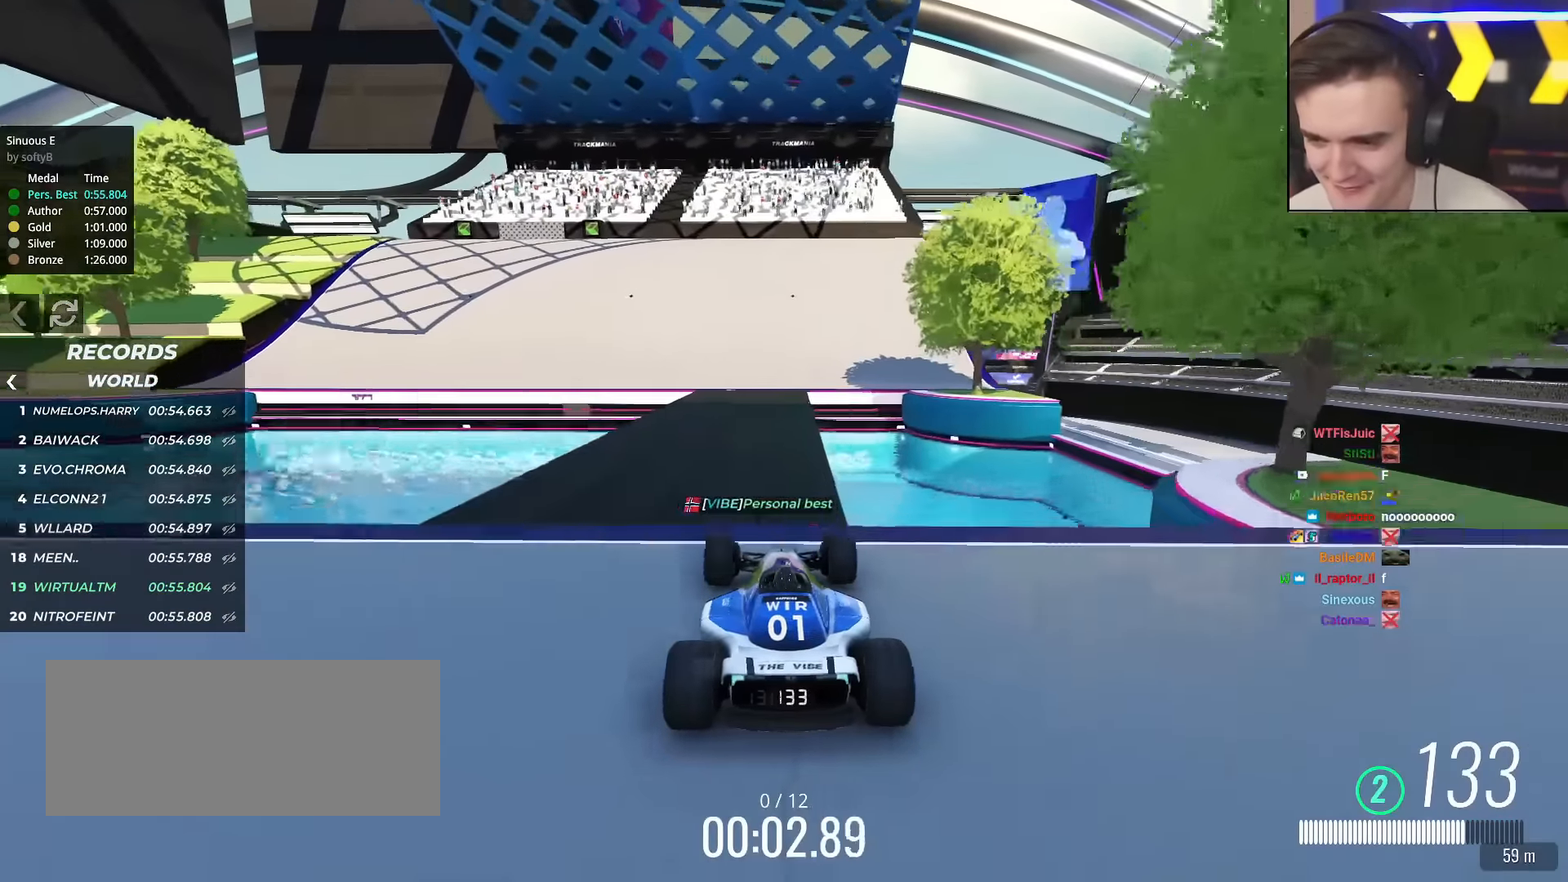
{"keys": ["up"], "events": [[284, "left", "down"], [417, "left", "up"]]}
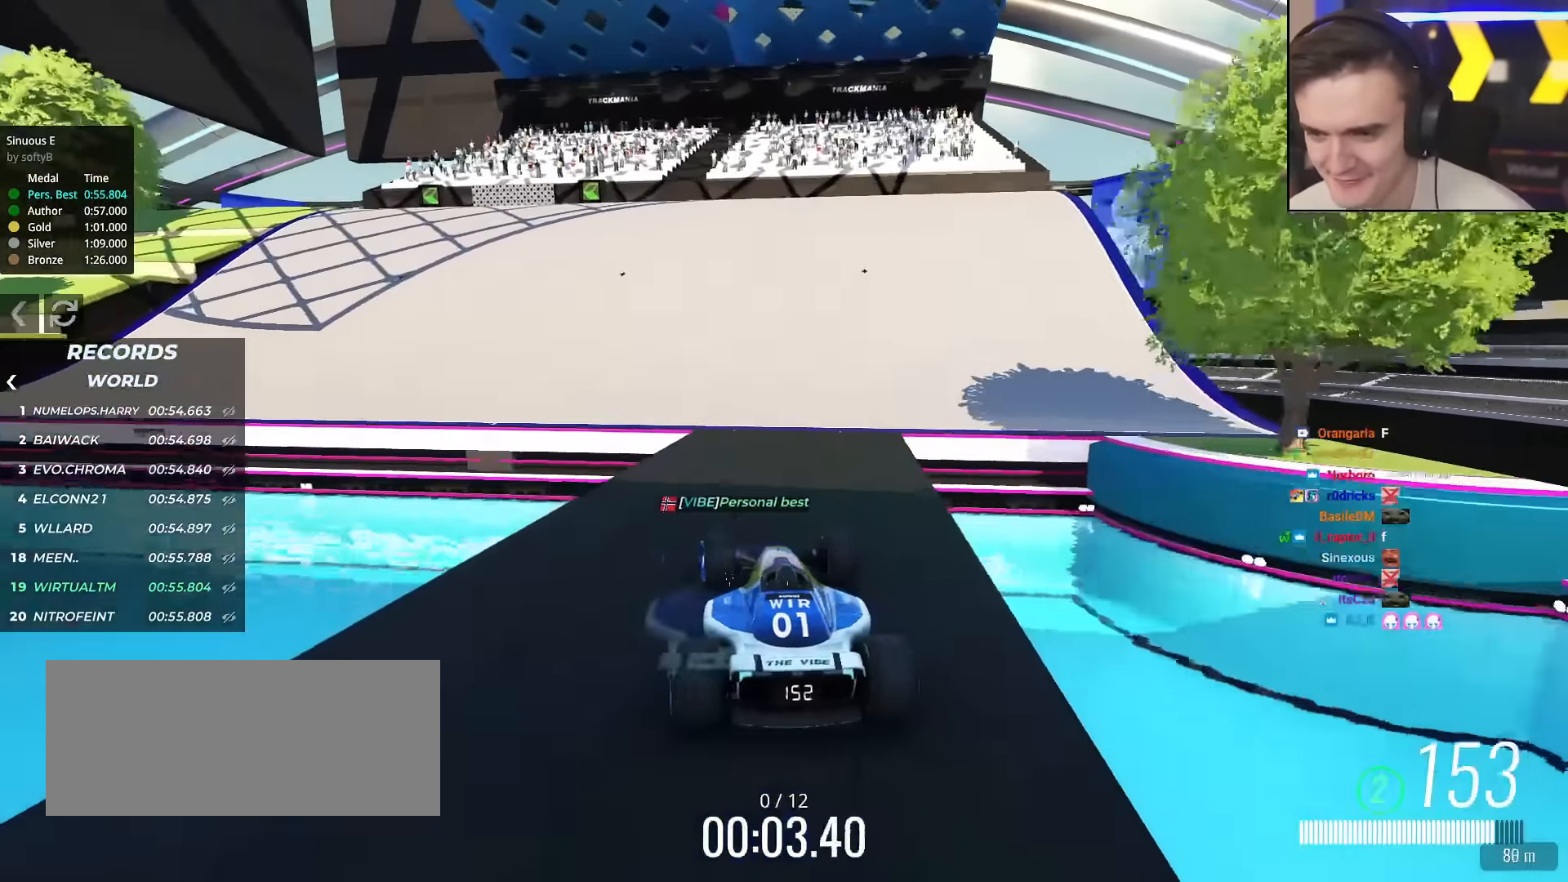
{"keys": ["up"], "events": [[17, "left", "down"], [434, "left", "up"]]}
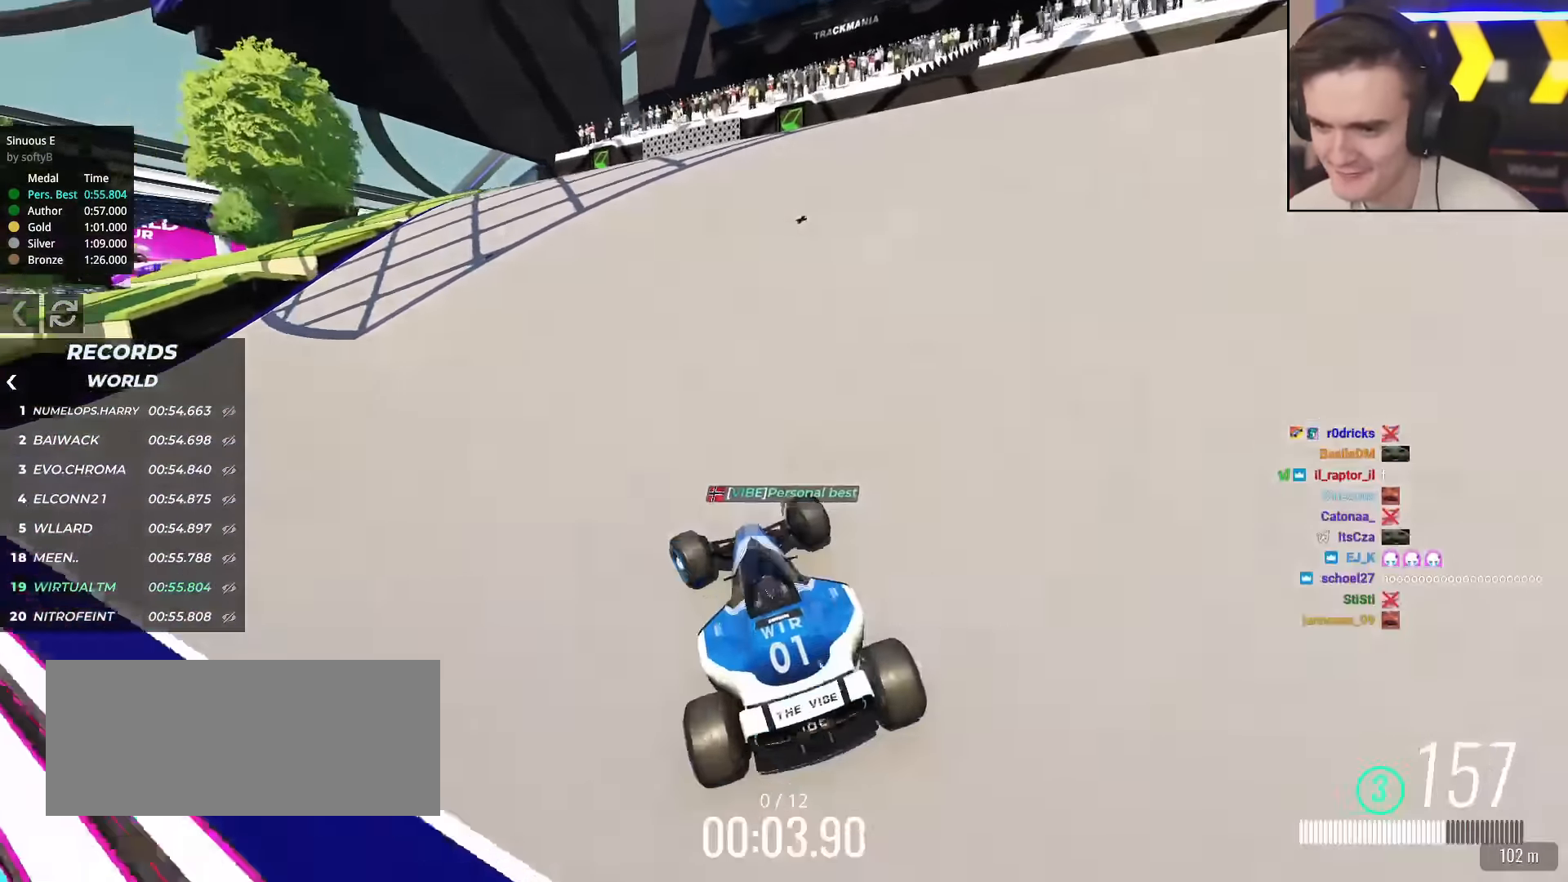
{"keys": ["up"], "events": [[67, "left", "down"], [167, "left", "up"]]}
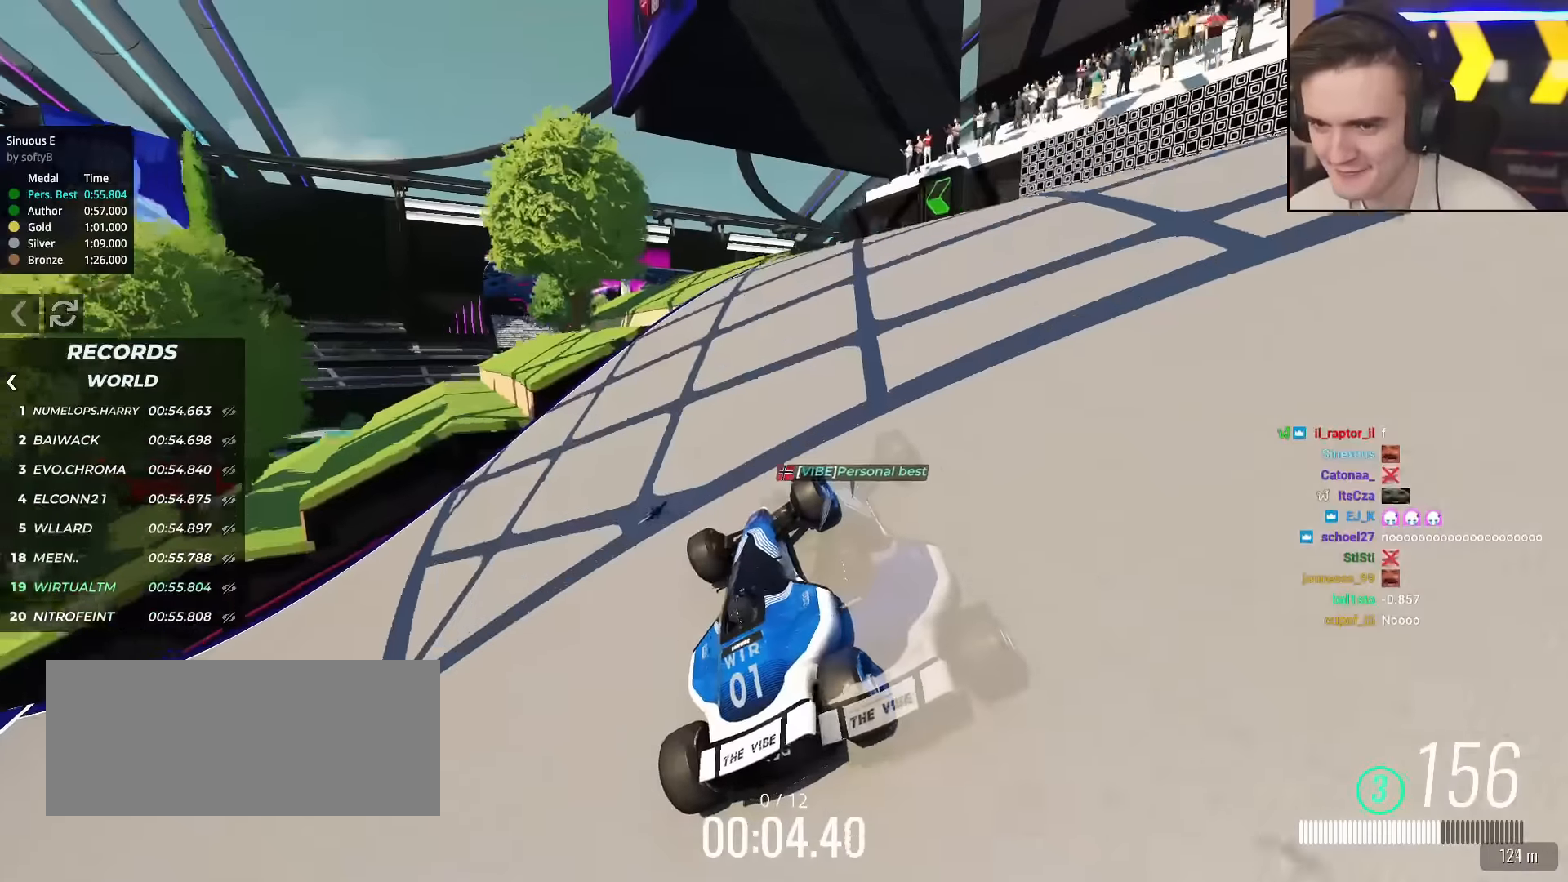
{"keys": ["up"], "events": [[101, "left", "down"], [234, "left", "up"], [284, "left", "down"], [468, "left", "up"]]}
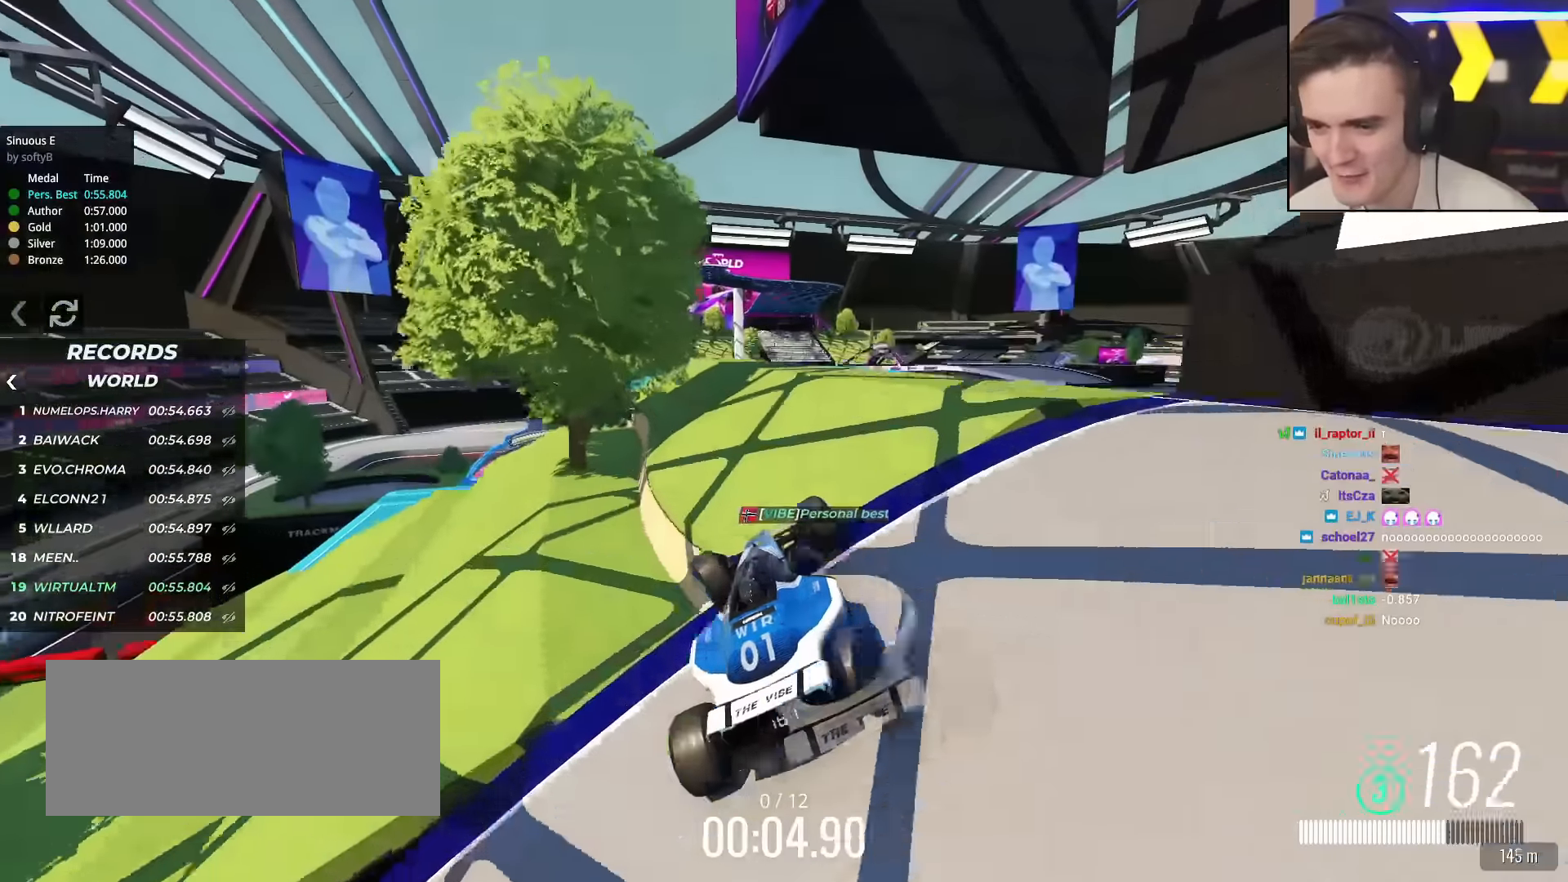
{"keys": ["up"], "events": [[100, "left", "down"], [250, "left", "up"], [300, "left", "down"], [434, "left", "up"]]}
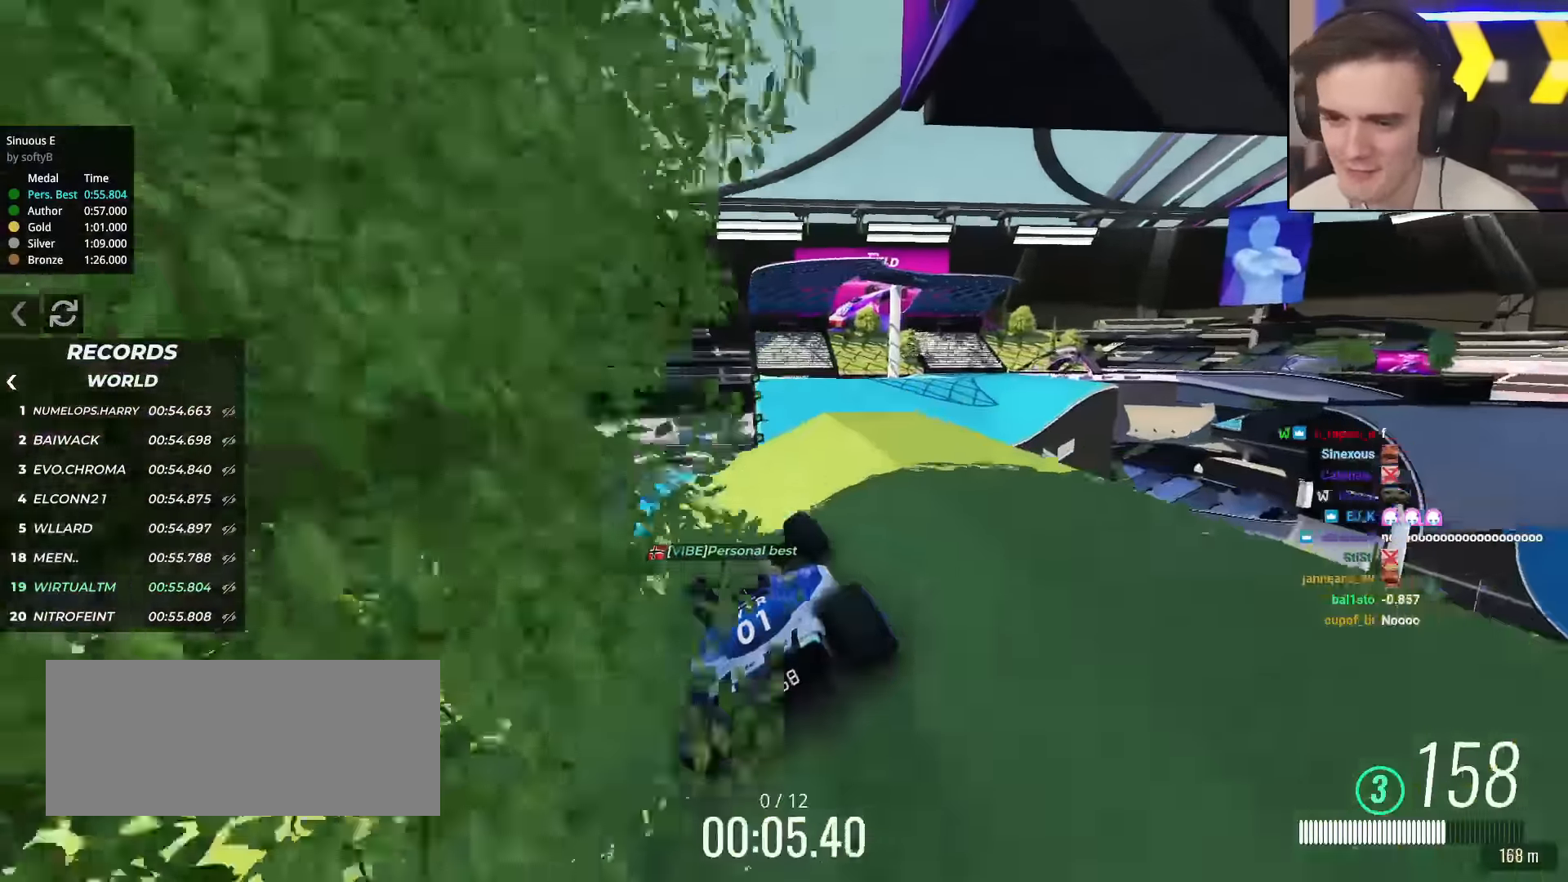
{"keys": ["up"], "events": []}
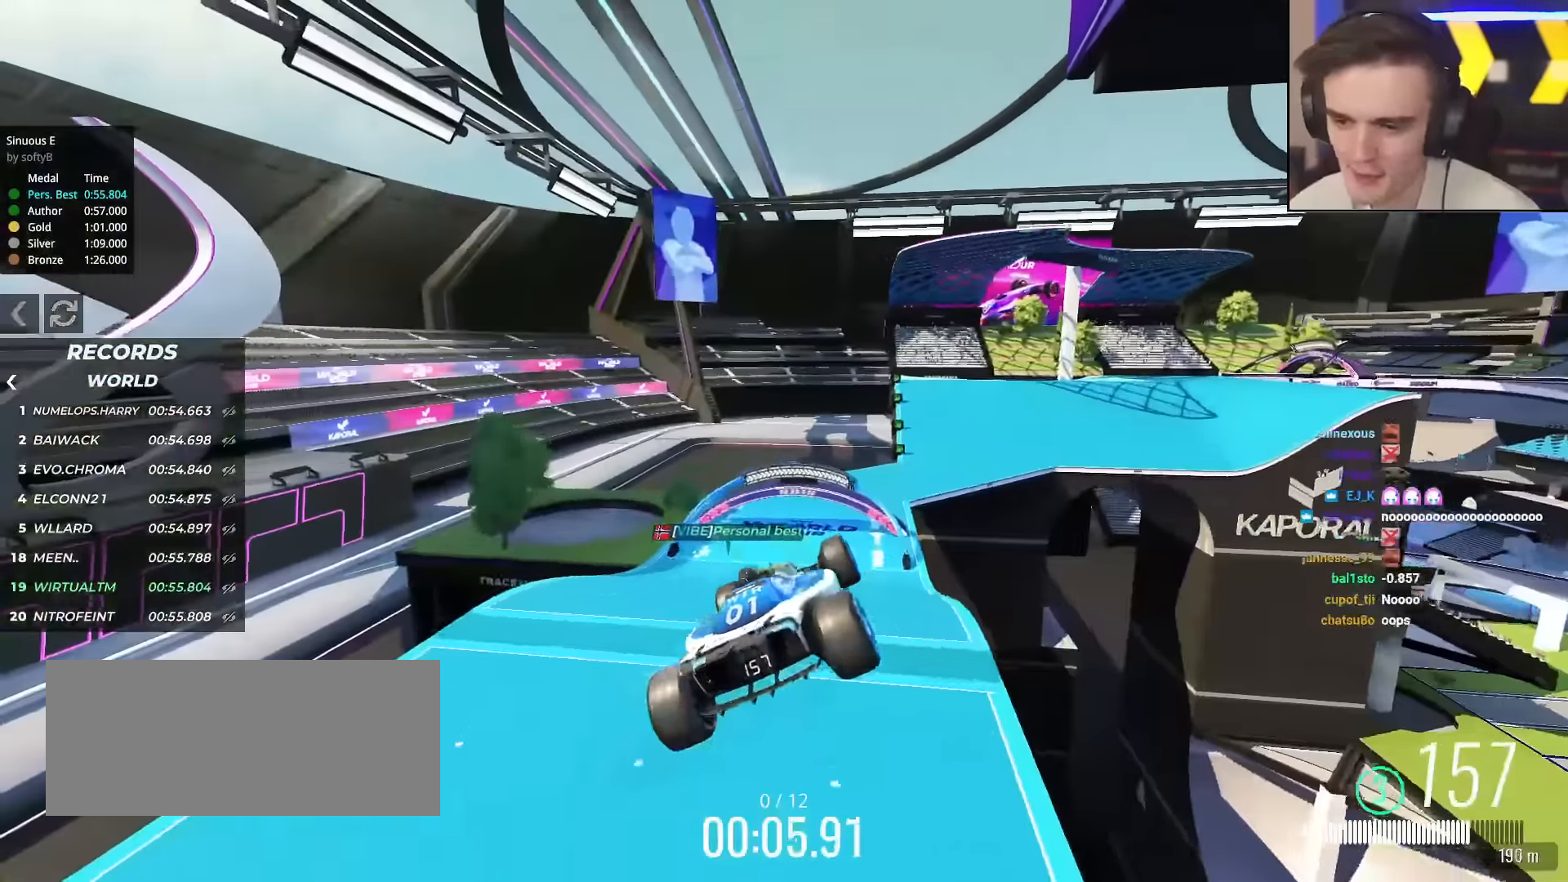
{"keys": ["left", "up"], "events": [[50, "left", "down"]]}
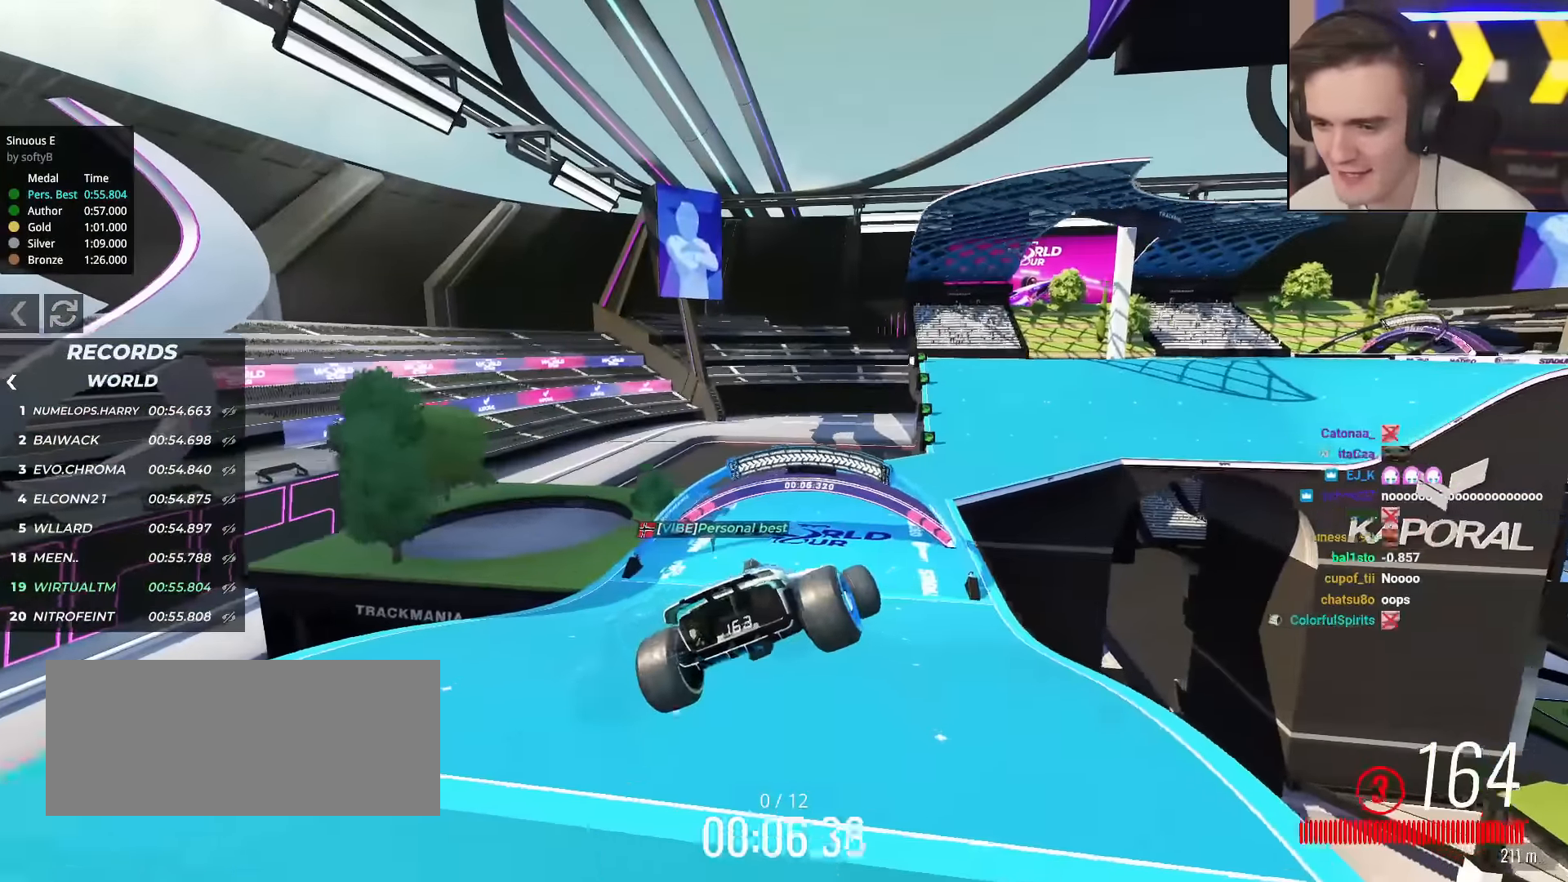
{"keys": ["up"], "events": [[350, "left", "up"]]}
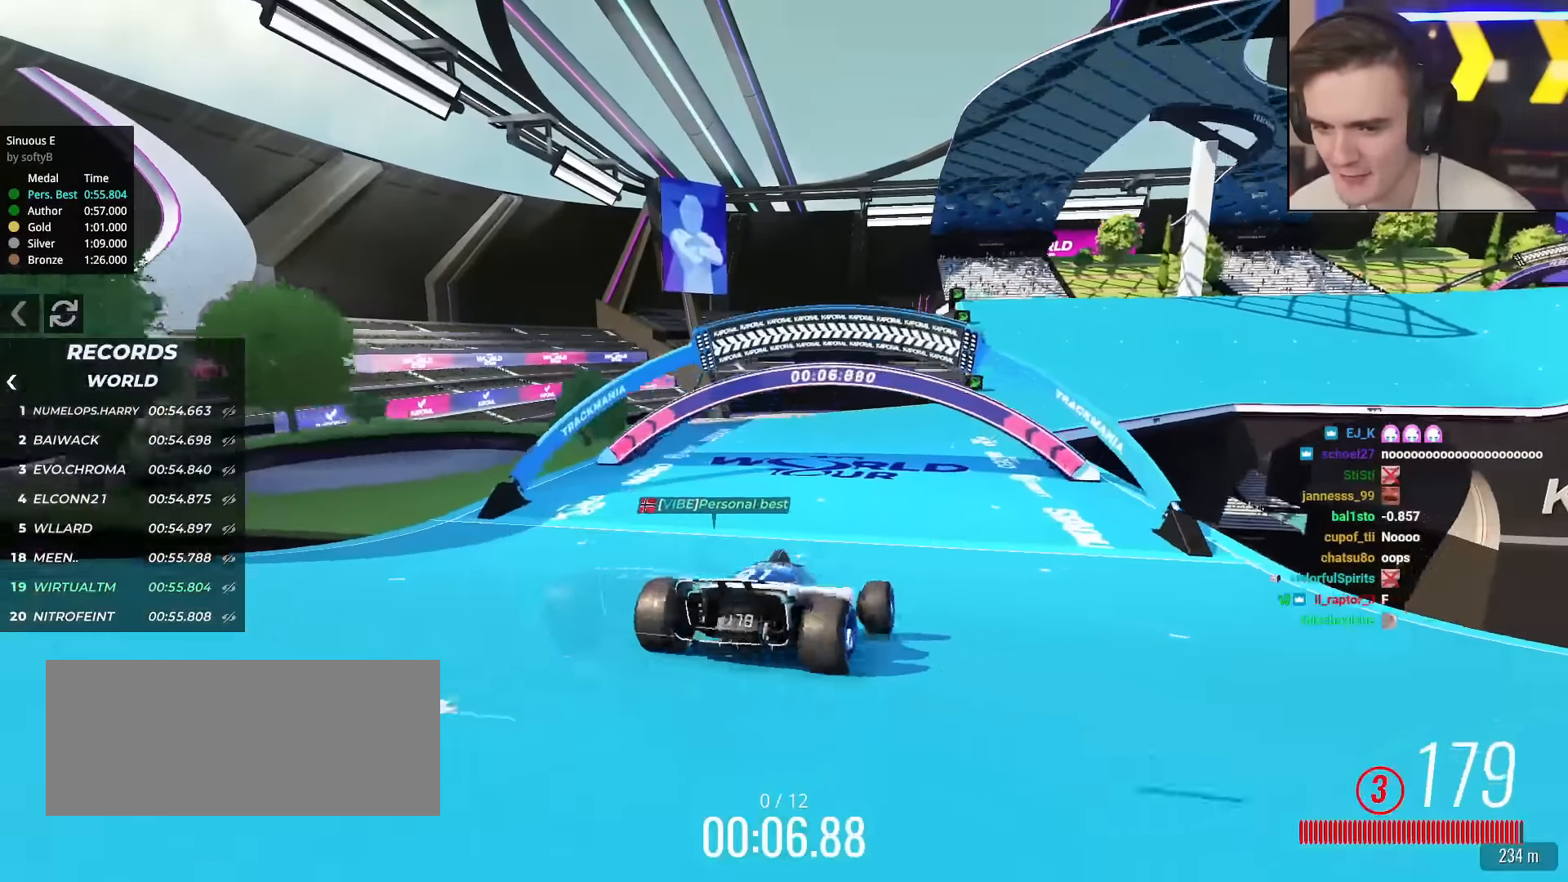
{"keys": ["right", "up"], "events": [[184, "right", "down"], [317, "right", "up"], [367, "right", "down"]]}
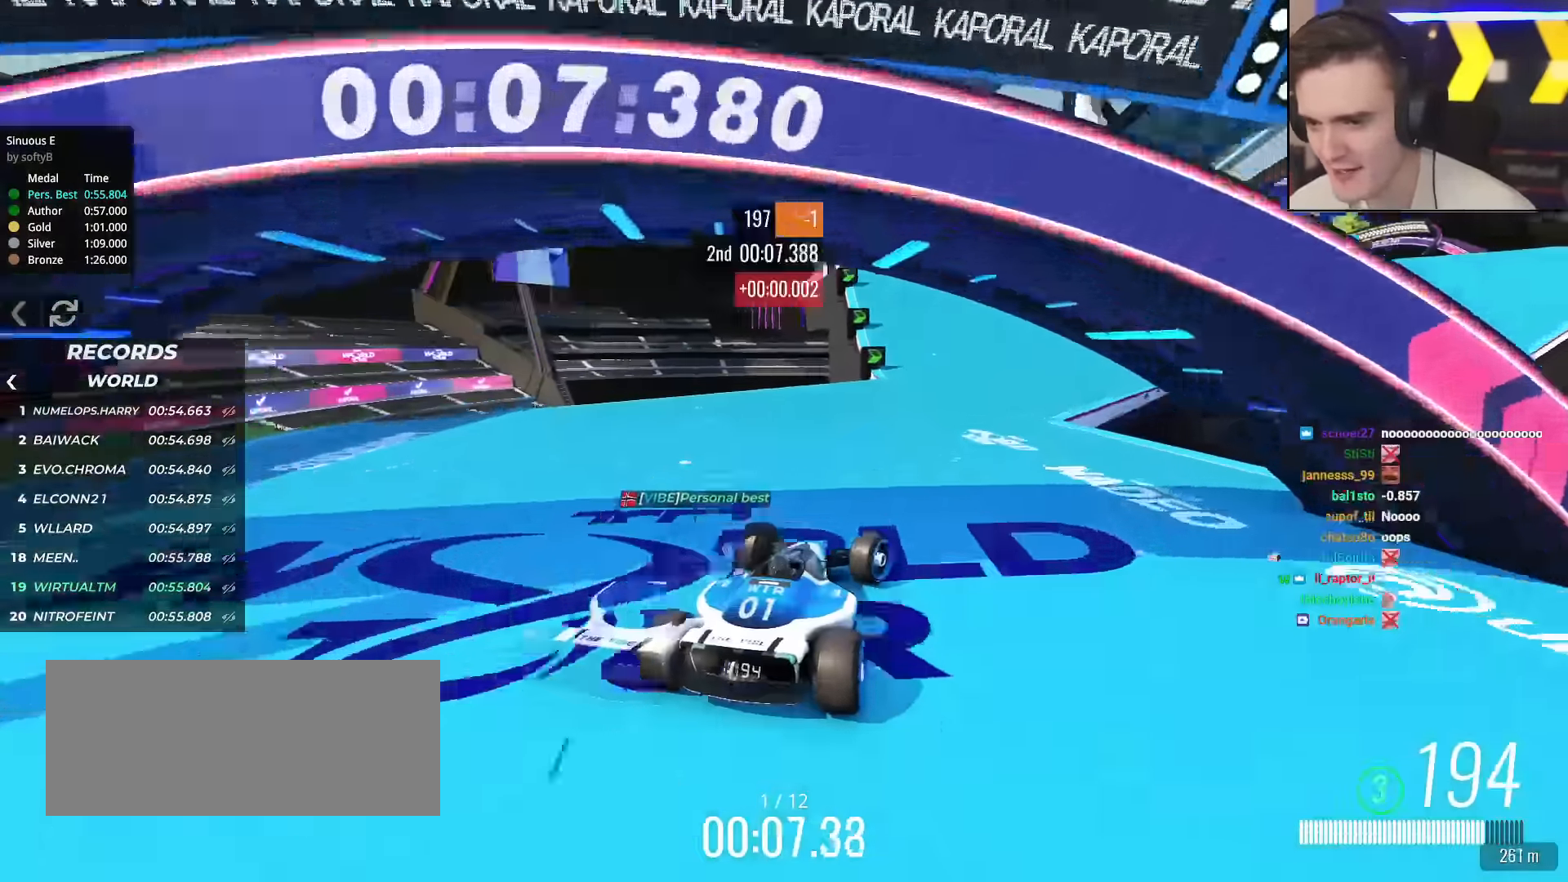
{"keys": ["up"], "events": [[16, "right", "up"], [200, "right", "down"], [300, "right", "up"]]}
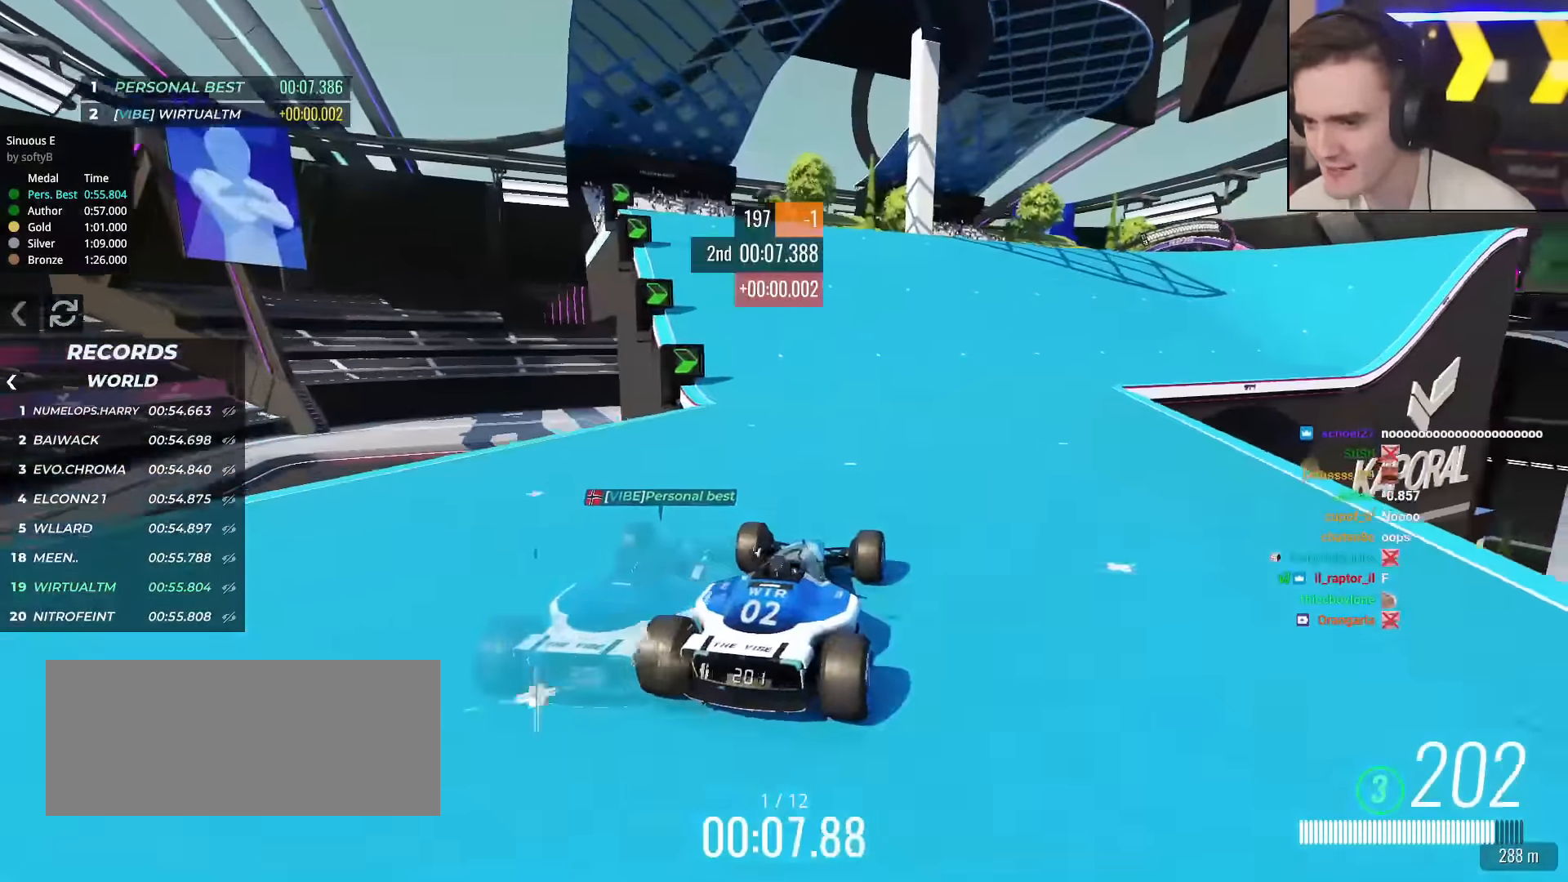
{"keys": ["right", "up"], "events": [[351, "right", "down"]]}
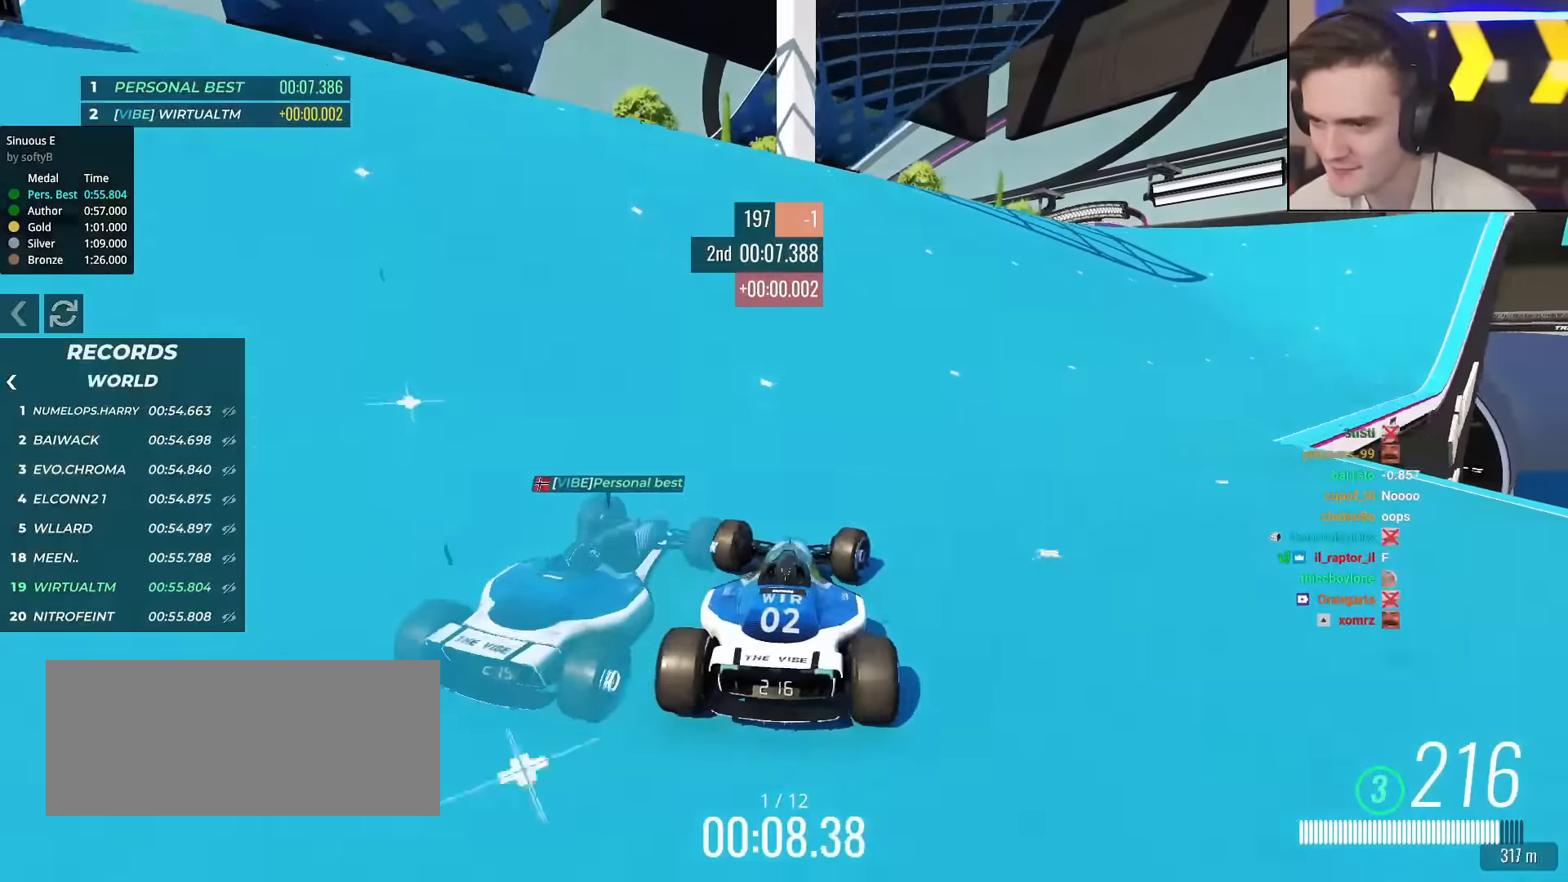
{"keys": ["right", "up"], "events": [[50, "right", "up"], [149, "right", "down"], [283, "right", "up"], [466, "right", "down"]]}
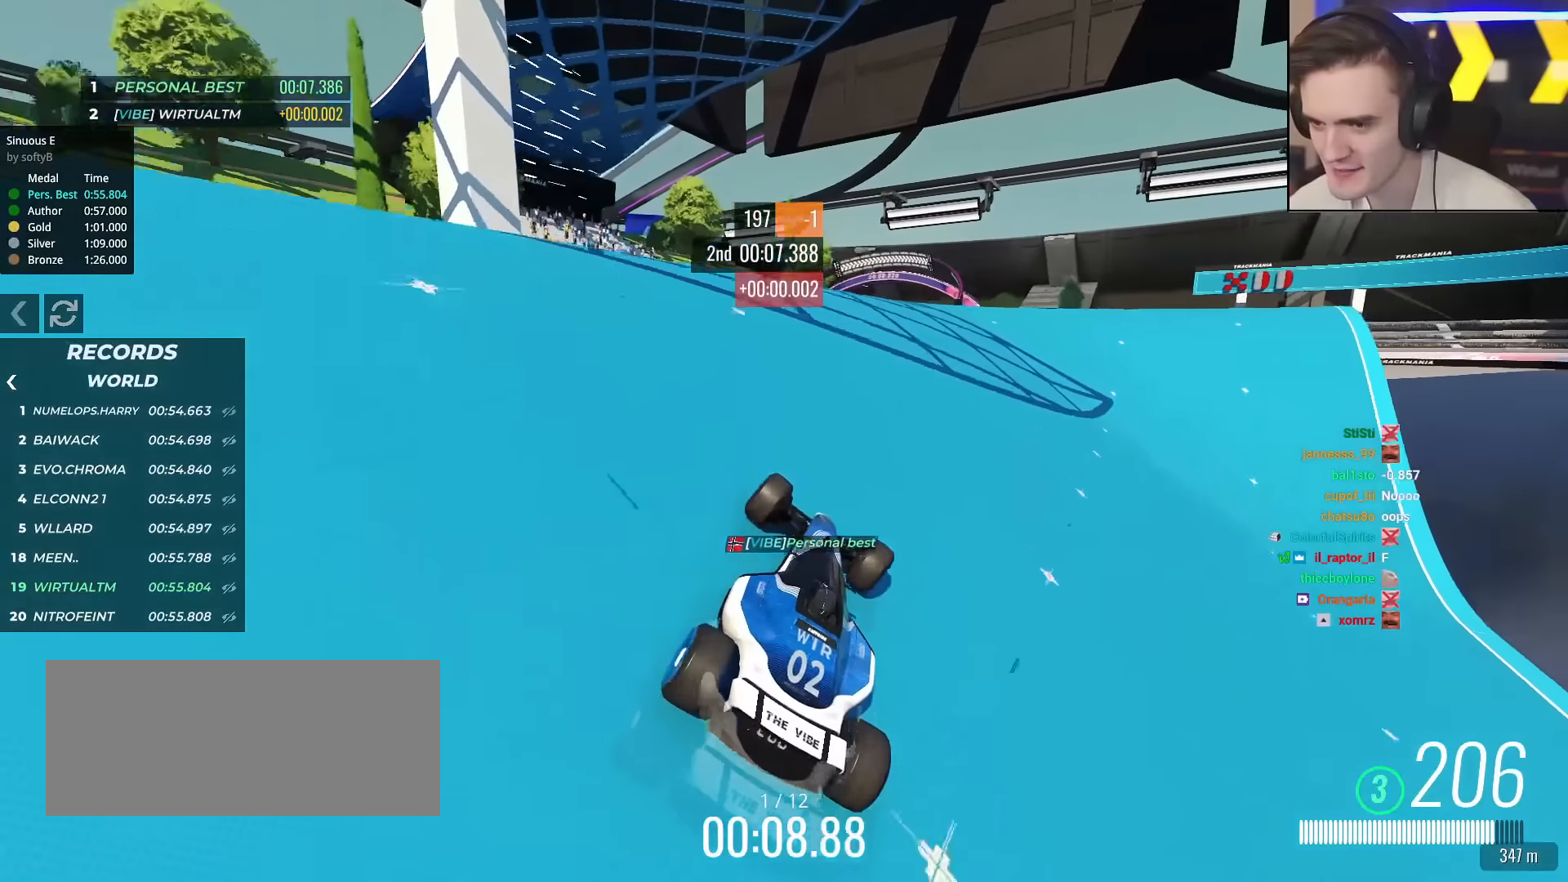
{"keys": ["up"], "events": [[67, "right", "up"], [283, "left", "down"], [333, "left", "up"]]}
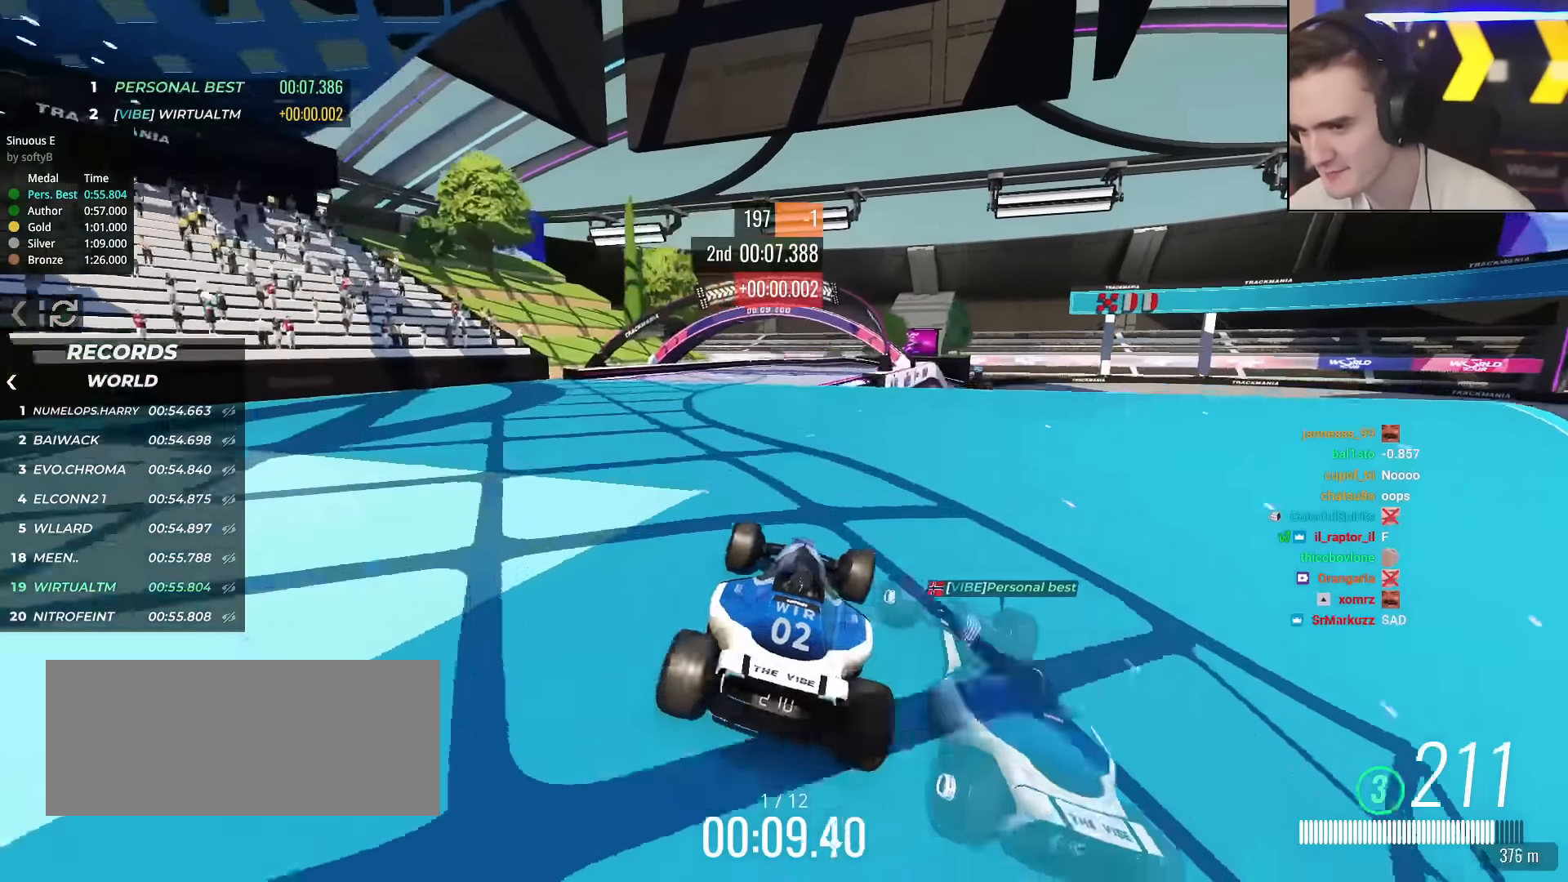
{"keys": ["right", "up"], "events": [[17, "left", "down"], [117, "left", "up"], [351, "right", "down"]]}